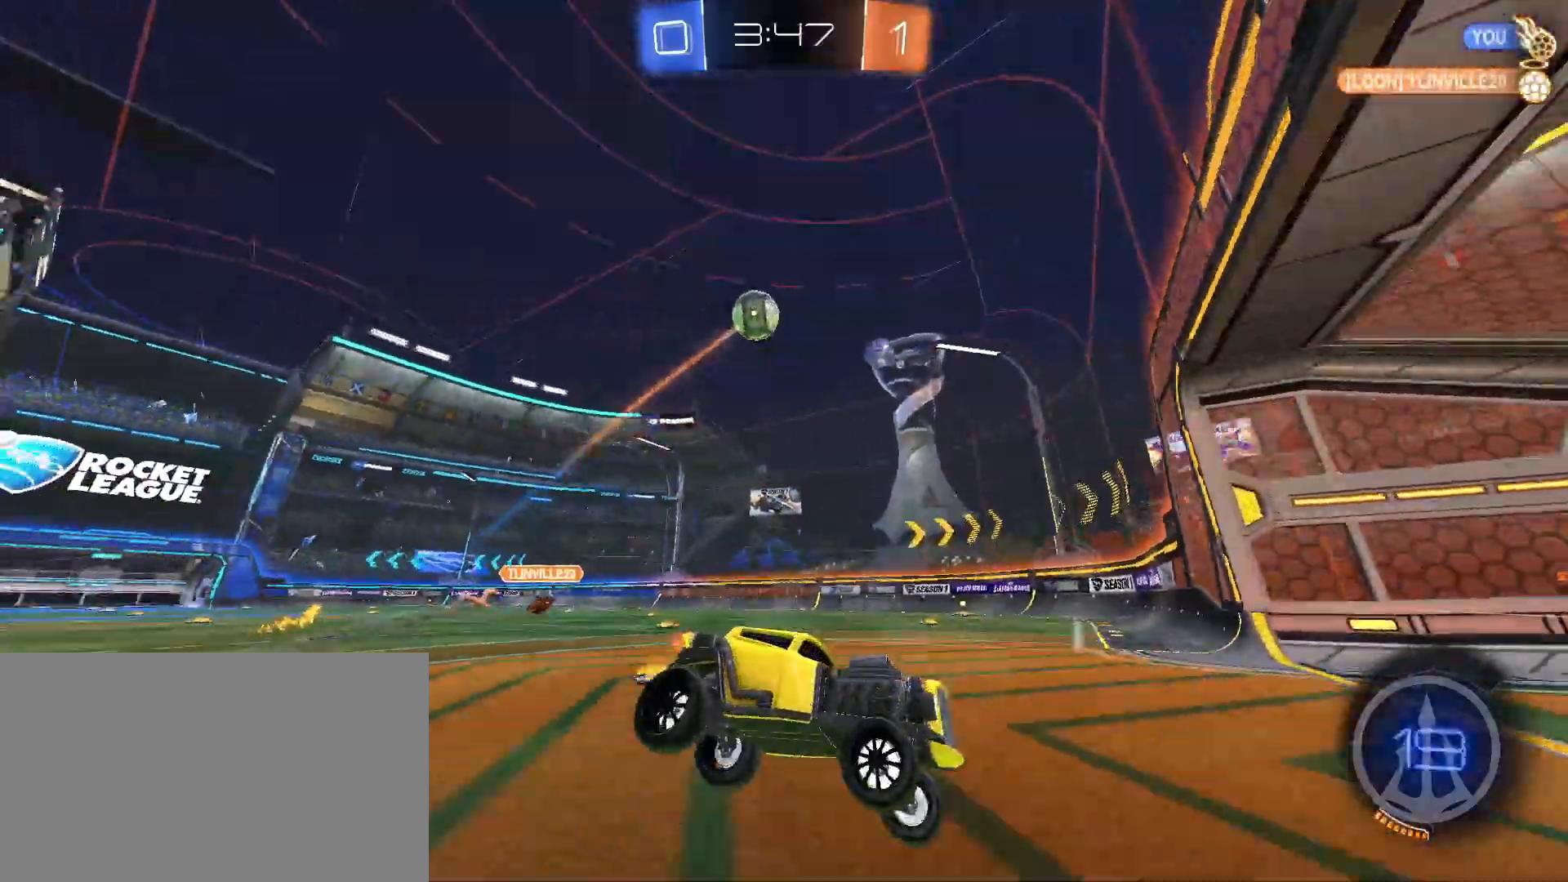
Gameplay with keyboard and mouse; each line is a JSON object with the keys and mouse buttons held at the frame after it. "events" lists presses ("down") and releases ("up") of "a", "alt", "caps_lock", "ctrl", "d", "e", "q", "s", "shift", "space", "w", "mouse_left", "mouse_wheel" and "mouse_right" between this image and that frame as [ms after this image, input, new state], when the widget could be followed in between. "mouse_left", "mouse_wheel", "mouse_right" = the "left", "wheel", "right" buttons of the "mouse" list. No other keys are recorded. "wheel" means that the mouse wheel is clicked or scrolled. Mouse movement is not recorded.
{"keys": ["w"], "mouse": [], "events": [[83, "w", "down"], [267, "a", "down"], [367, "a", "up"]]}
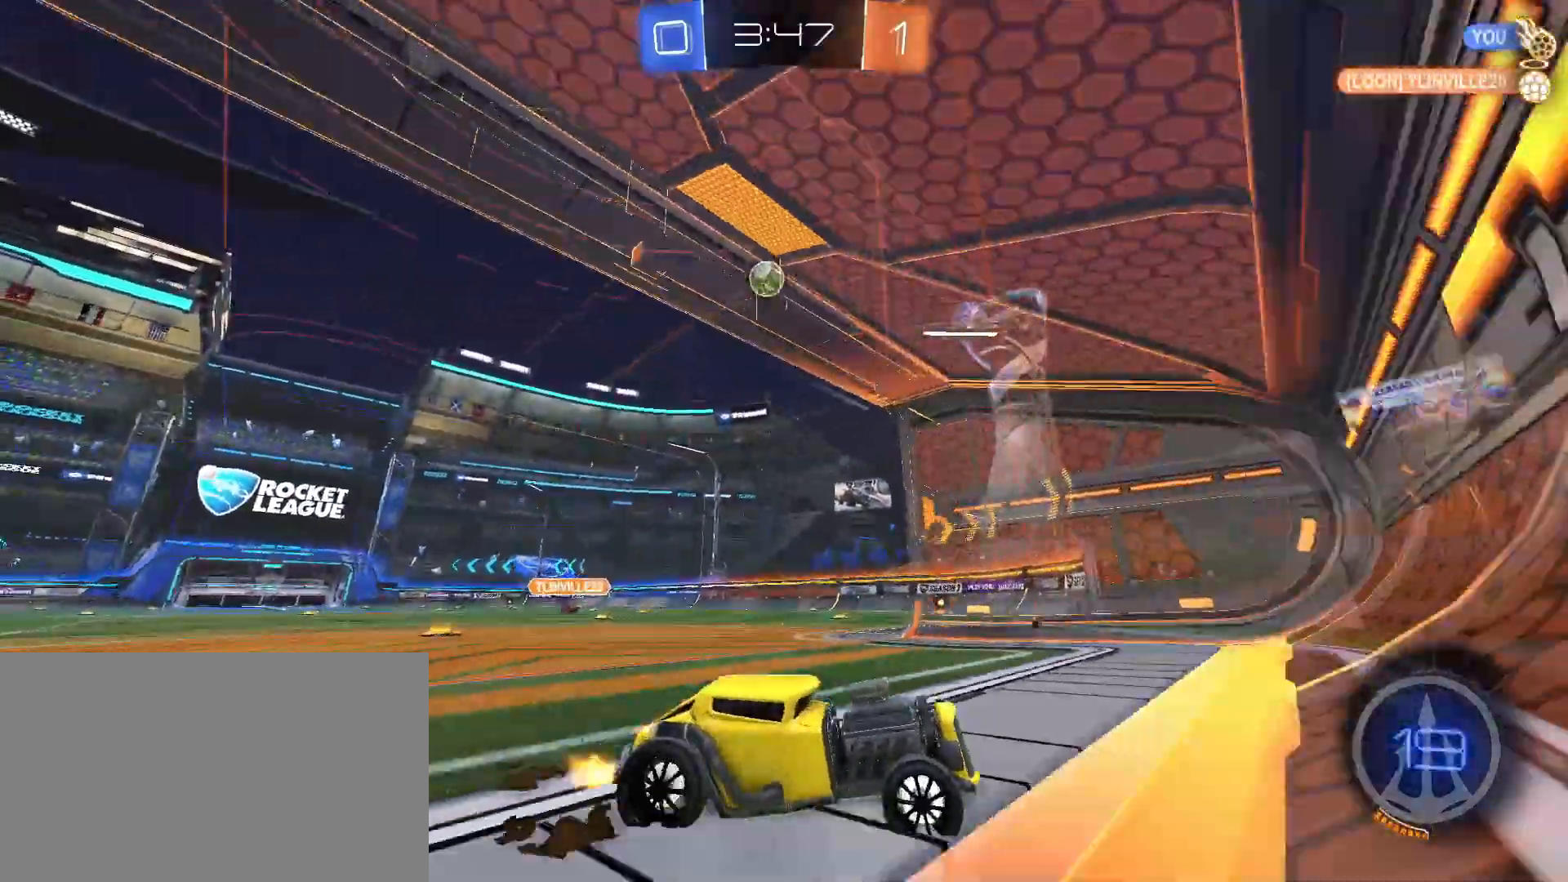
{"keys": ["w"], "mouse": ["left"], "events": [[50, "d", "down"], [233, "mouse_left", "down"], [333, "d", "up"]]}
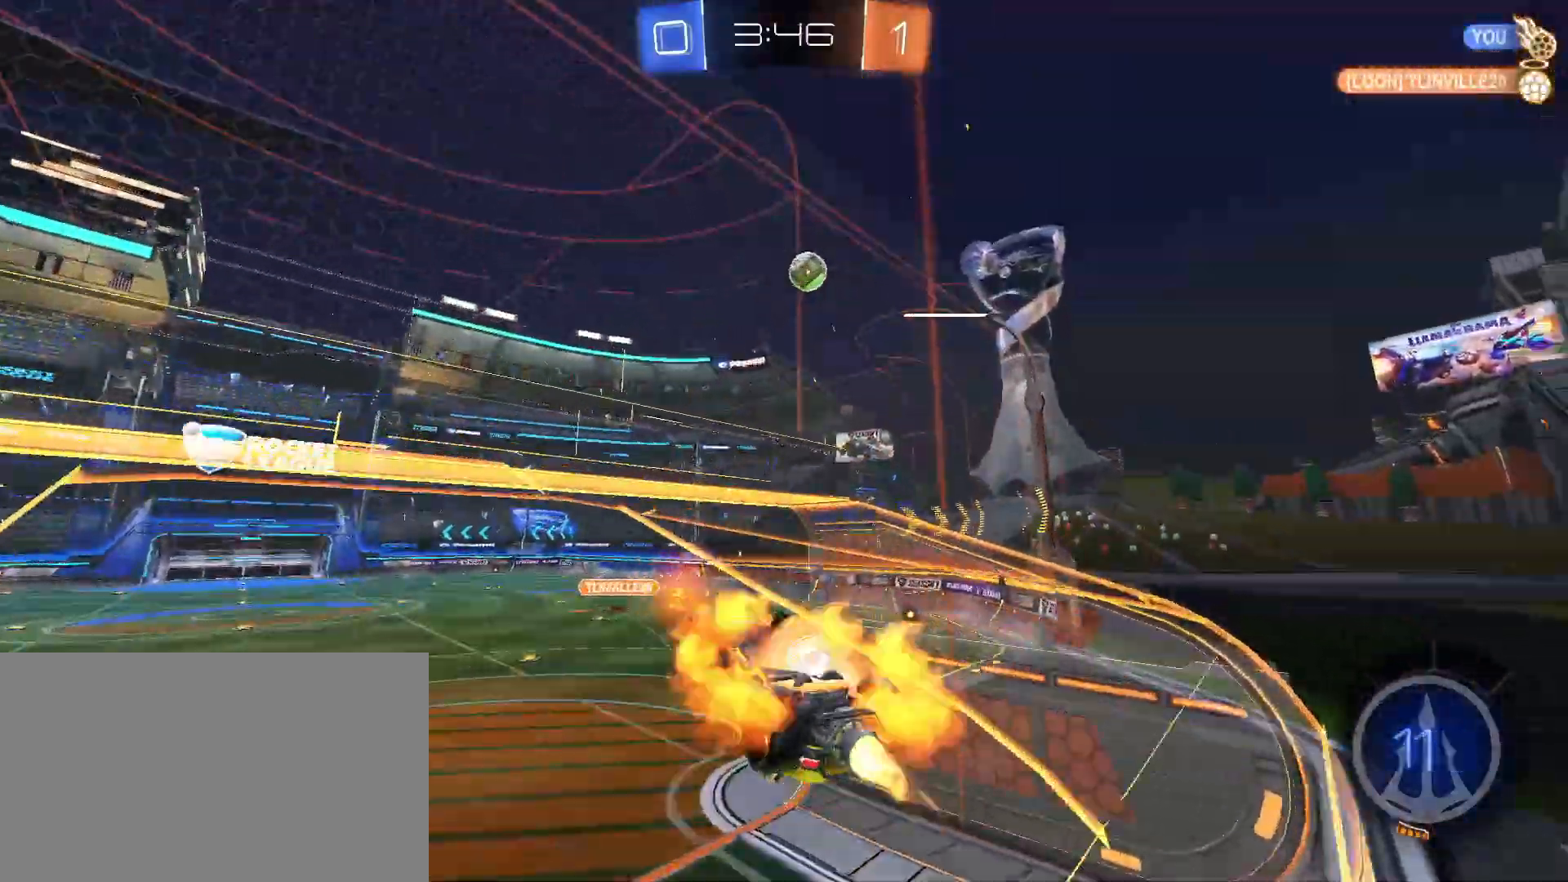
{"keys": ["a"], "mouse": ["left"], "events": [[17, "a", "down"], [17, "mouse_right", "down"], [17, "w", "up"], [67, "shift", "down"], [200, "mouse_right", "up"], [483, "shift", "up"]]}
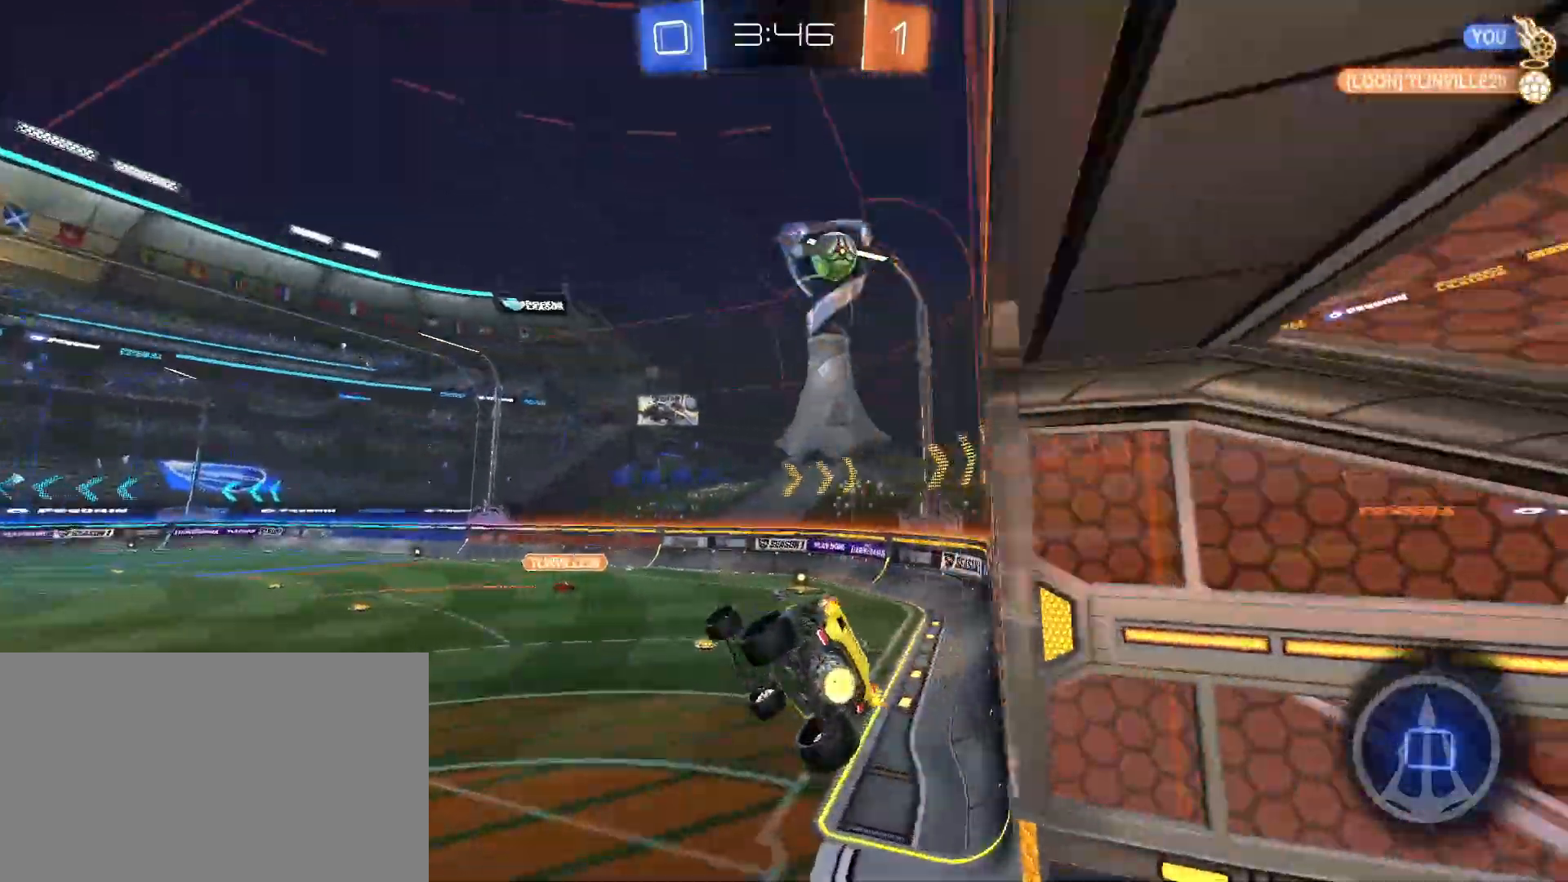
{"keys": ["w"], "mouse": [], "events": [[33, "mouse_left", "up"], [33, "s", "down"], [133, "a", "up"], [183, "s", "up"], [317, "w", "down"]]}
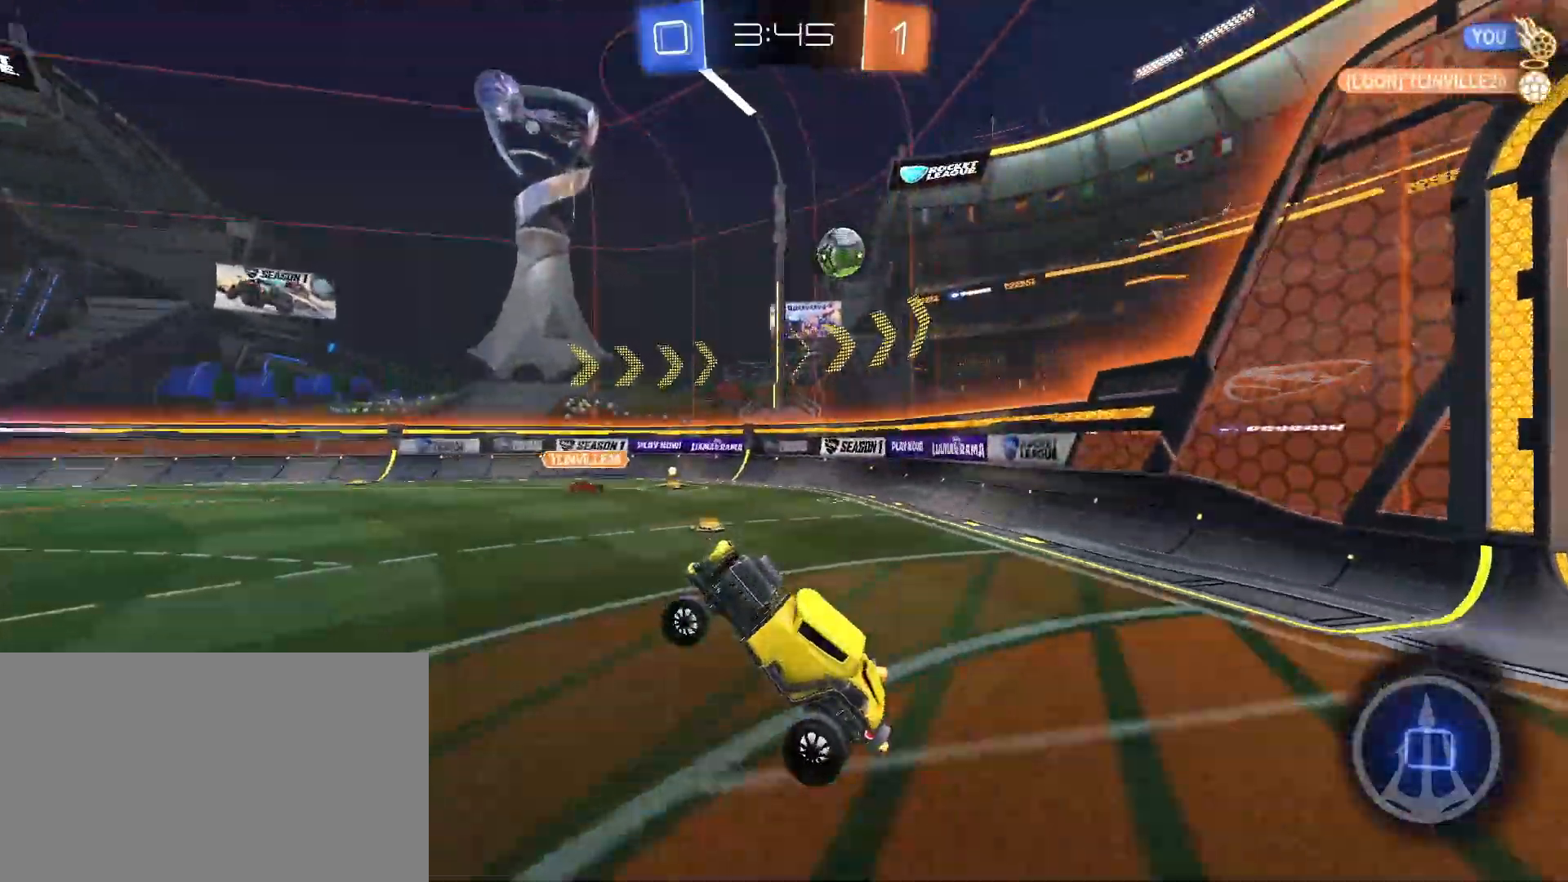
{"keys": ["d", "shift", "w"], "mouse": [], "events": [[50, "space", "down"], [100, "mouse_right", "down"], [150, "space", "up"], [183, "a", "down"], [183, "mouse_right", "up"], [233, "mouse_right", "down"], [283, "a", "up"], [283, "d", "down"], [283, "shift", "down"], [333, "mouse_right", "up"], [383, "mouse_right", "down"], [467, "mouse_right", "up"]]}
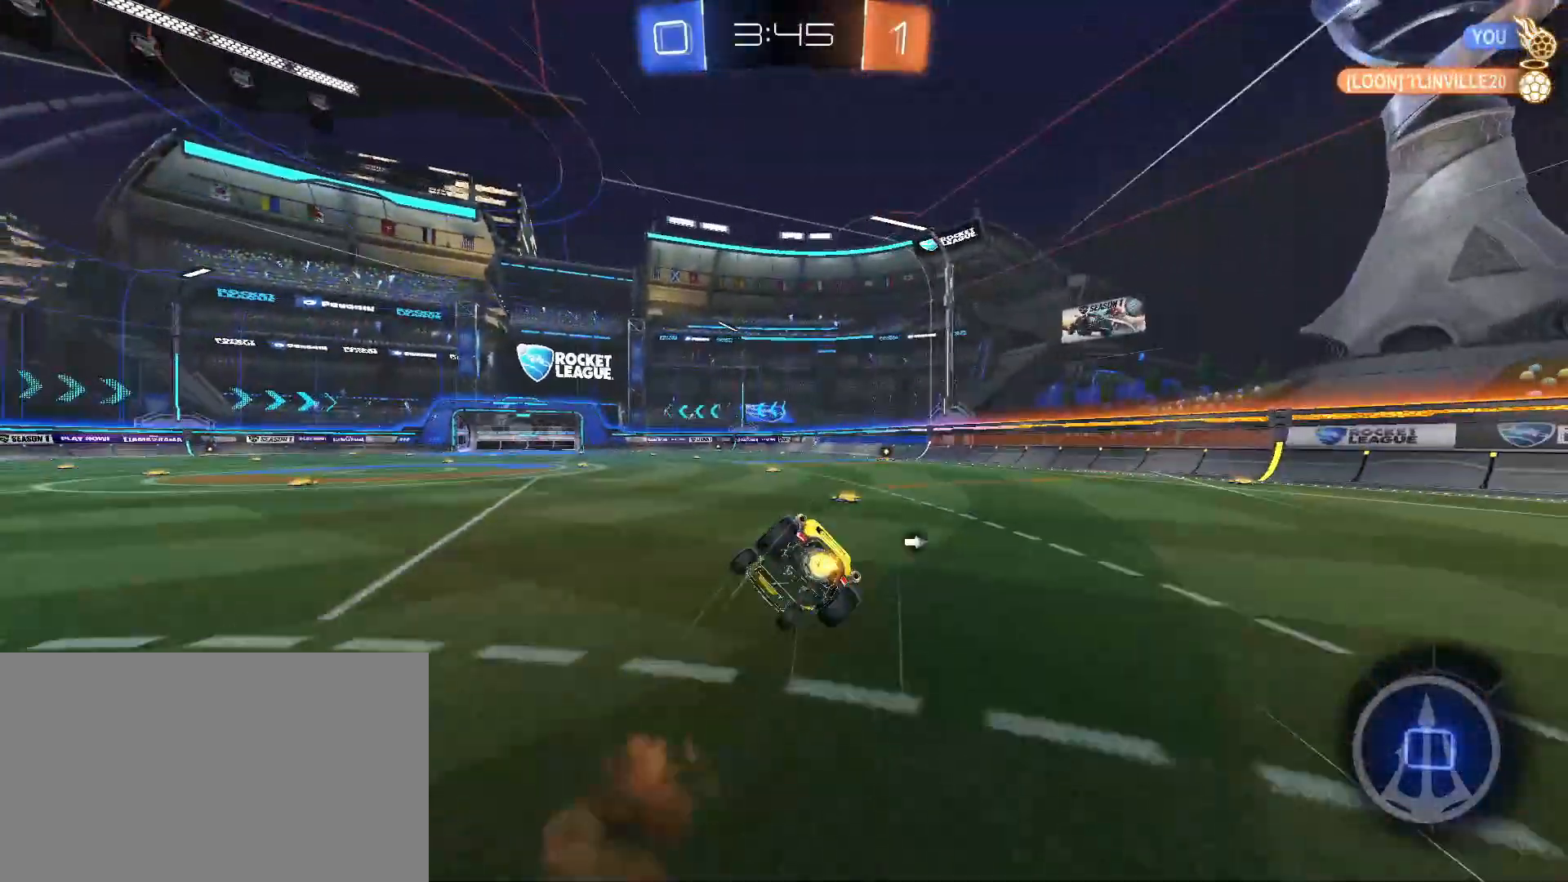
{"keys": ["d"], "mouse": [], "events": [[67, "w", "up"], [483, "shift", "up"]]}
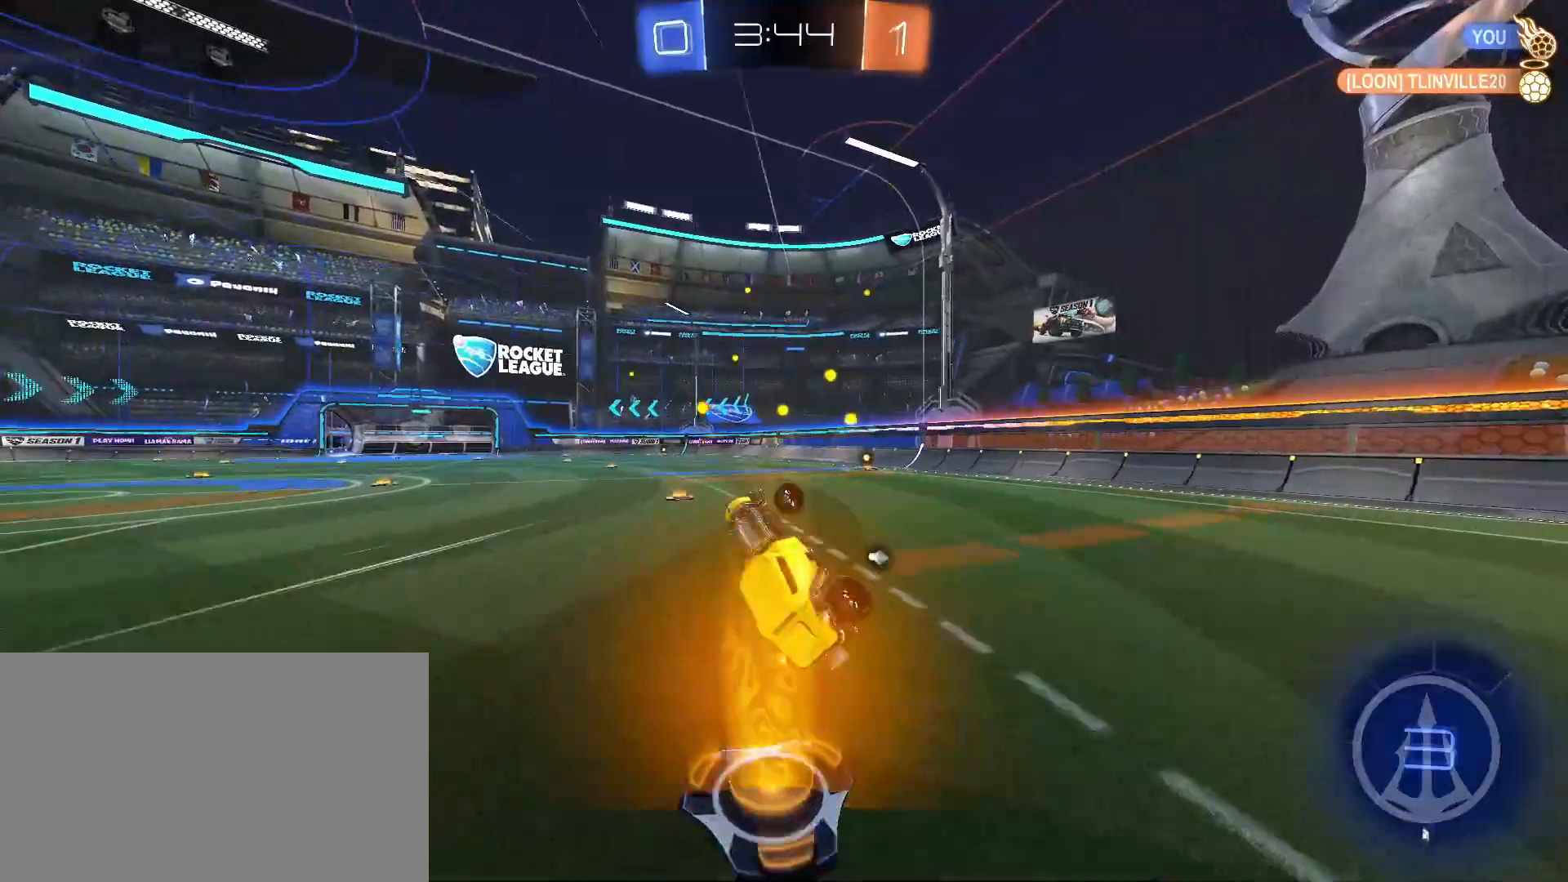
{"keys": ["d", "w"], "mouse": ["left"], "events": [[33, "d", "up"], [367, "d", "down"], [417, "mouse_left", "down"], [417, "w", "down"]]}
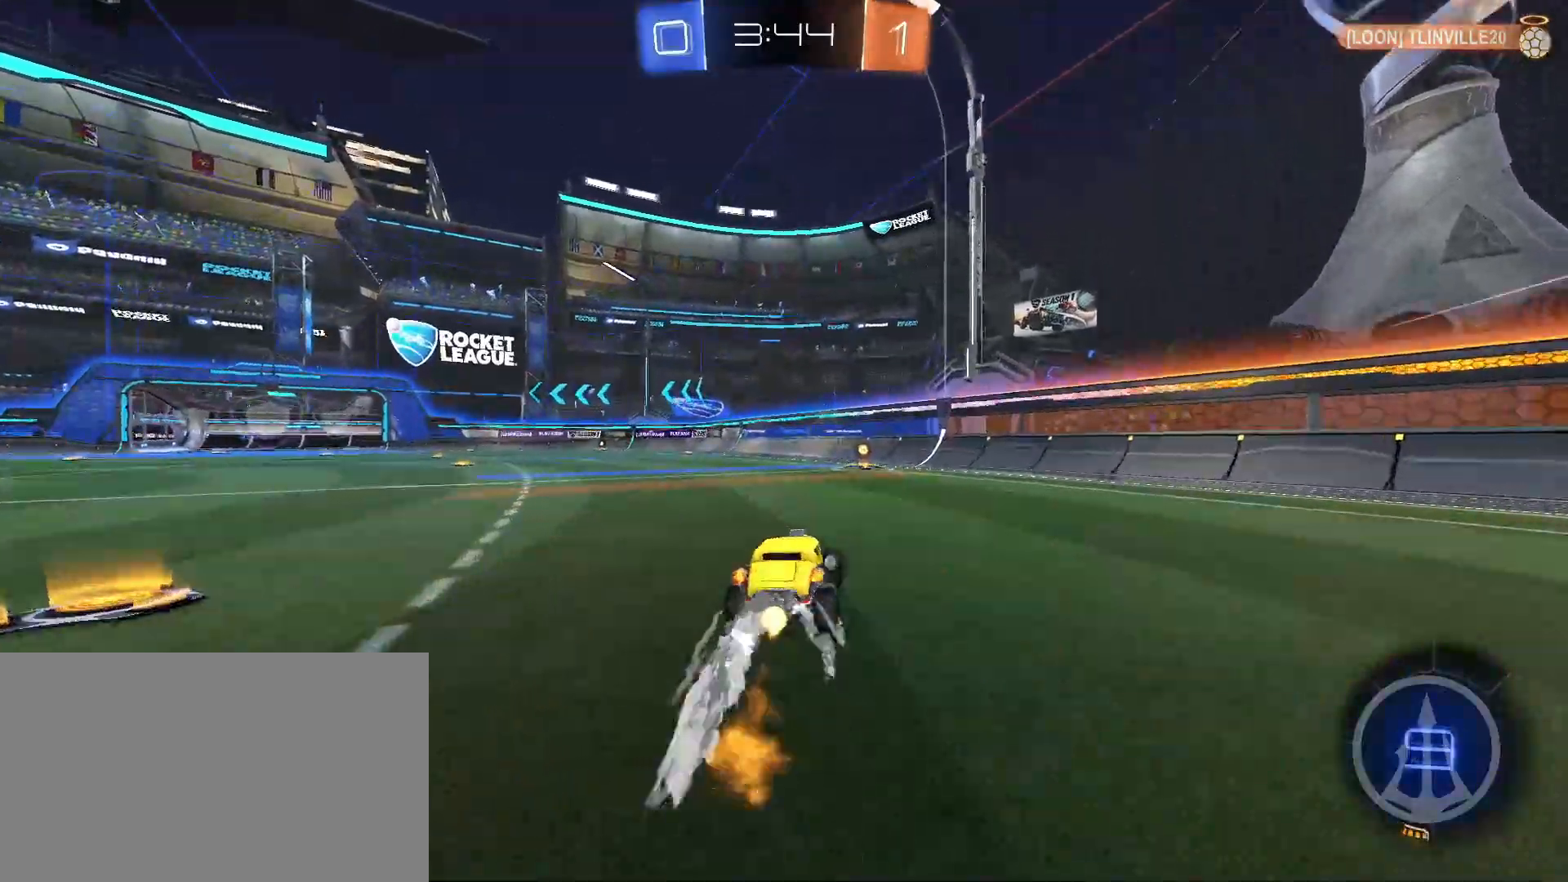
{"keys": ["a", "w"], "mouse": [], "events": [[50, "d", "up"], [283, "space", "down"], [333, "mouse_left", "up"], [383, "a", "down"], [383, "space", "up"]]}
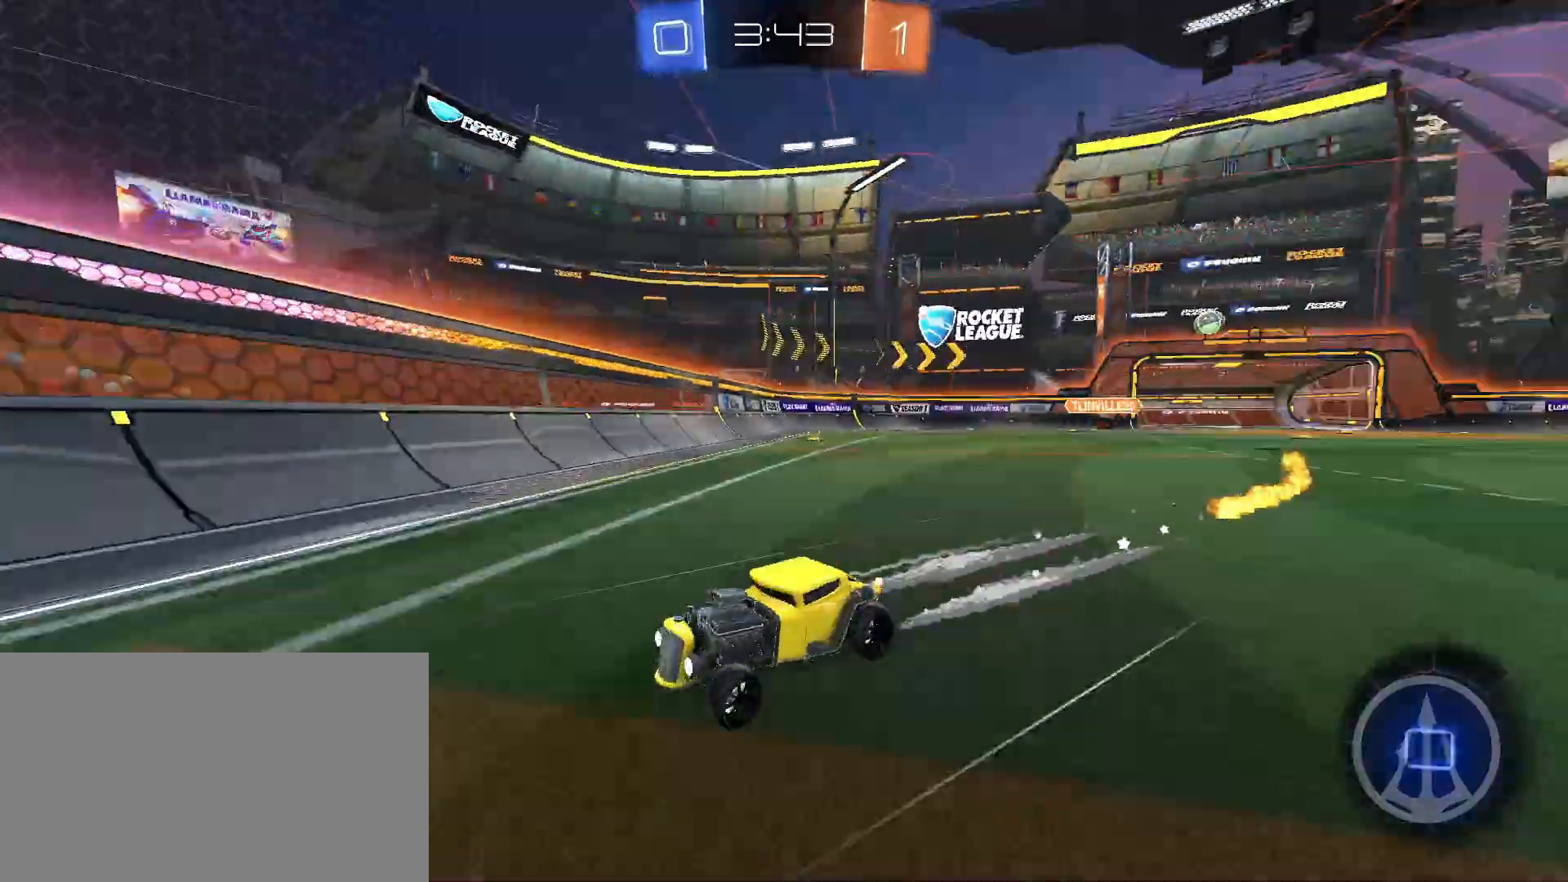
{"keys": ["a", "w"], "mouse": [], "events": [[117, "shift", "down"], [167, "shift", "up"], [250, "shift", "down"], [300, "shift", "up"]]}
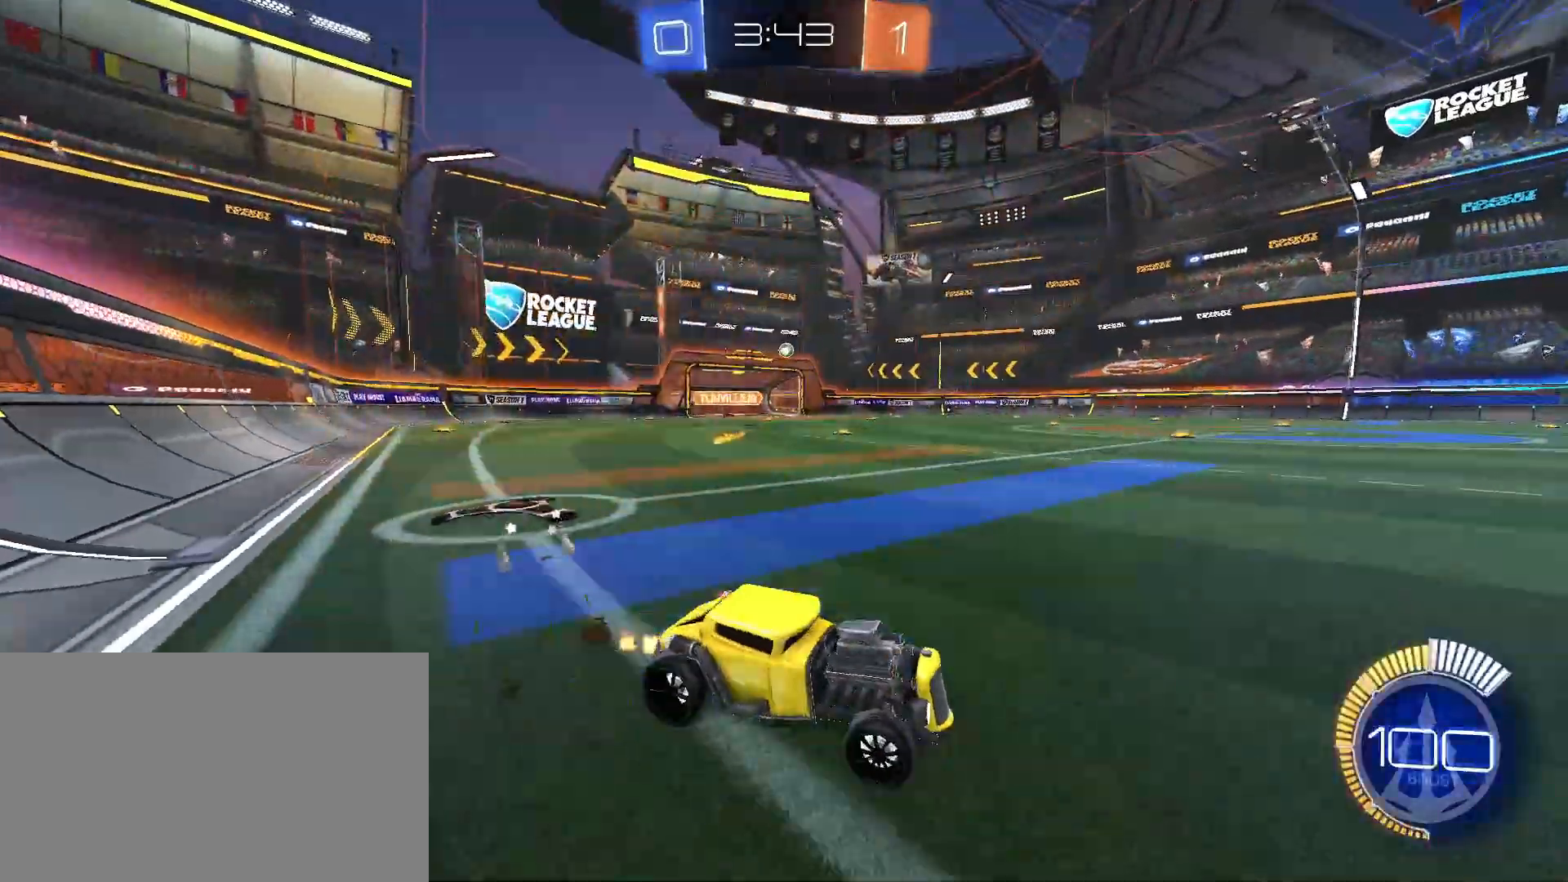
{"keys": ["w"], "mouse": ["left"], "events": [[217, "mouse_left", "down"], [367, "a", "up"]]}
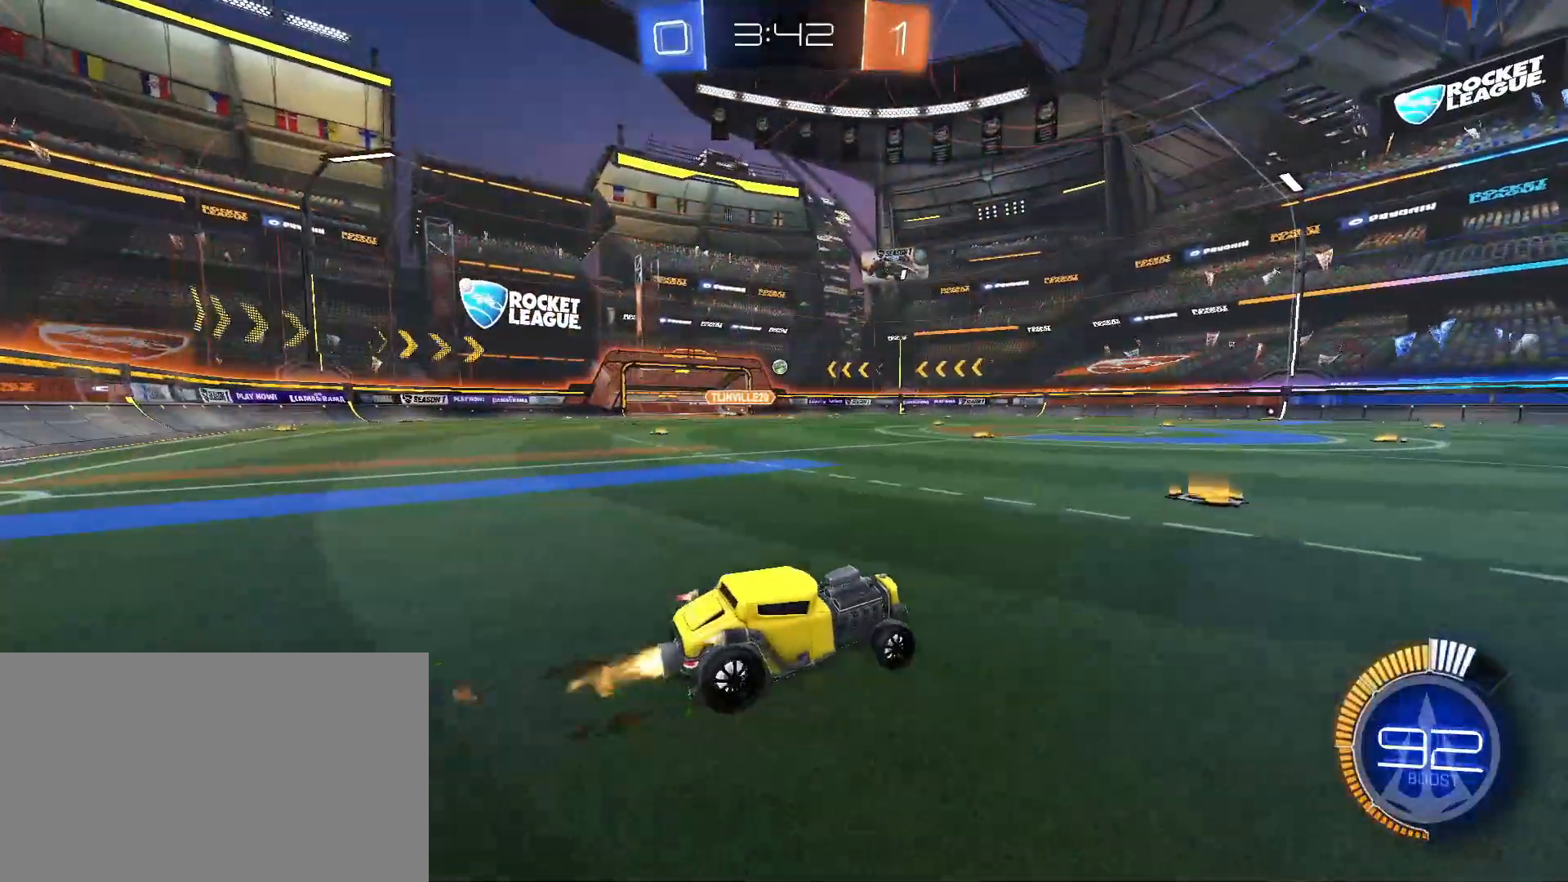
{"keys": ["d", "w"], "mouse": [], "events": [[50, "a", "down"], [283, "a", "up"], [283, "mouse_left", "up"], [467, "d", "down"]]}
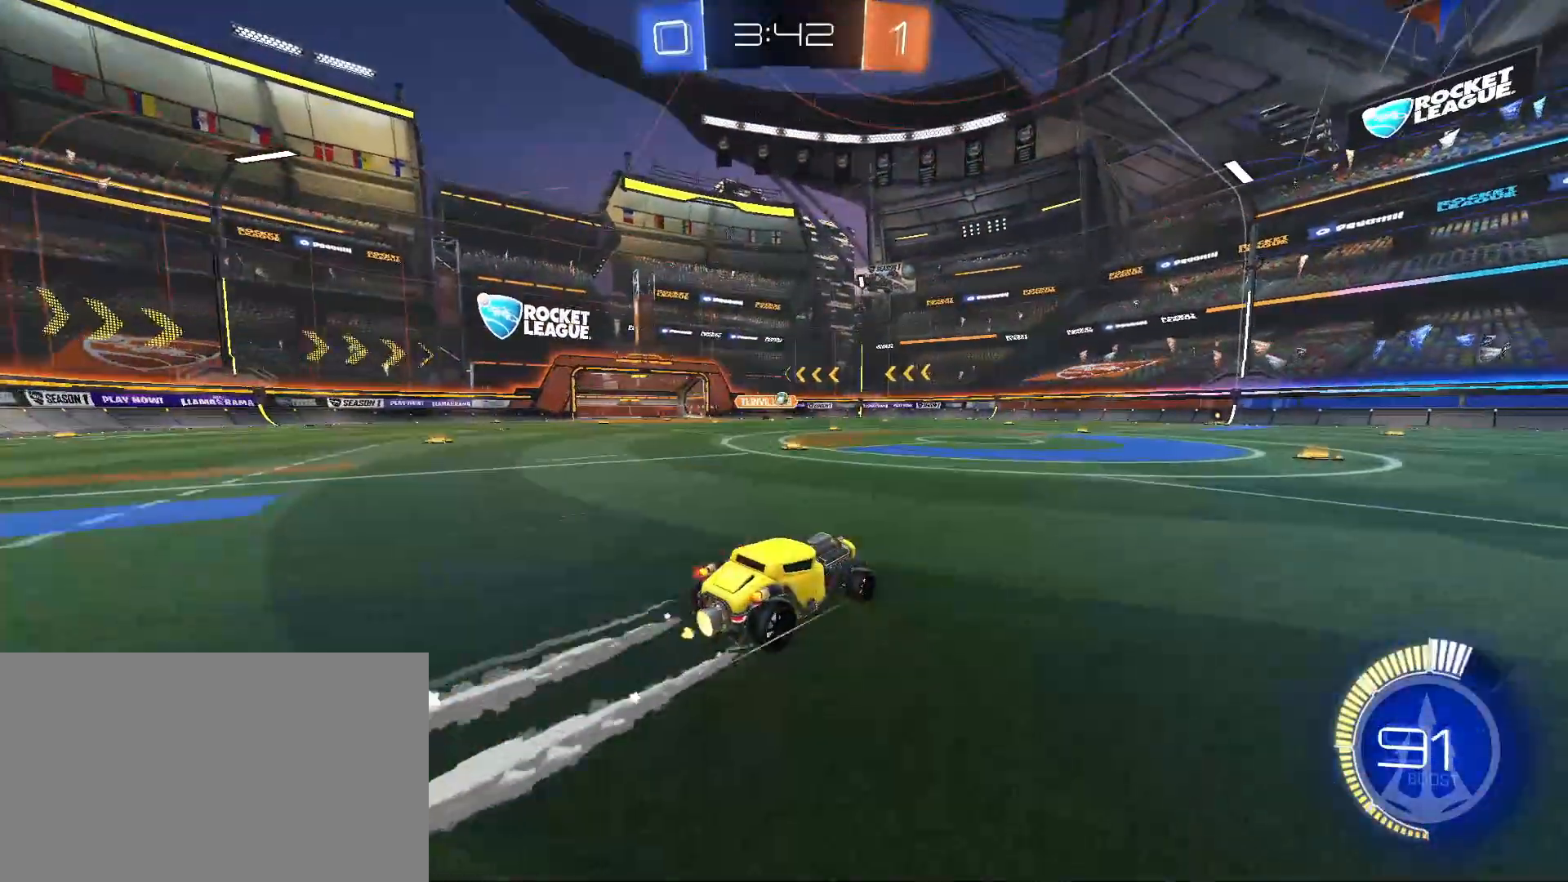
{"keys": [], "mouse": [], "events": [[67, "d", "up"], [117, "w", "up"], [250, "d", "down"], [350, "d", "up"]]}
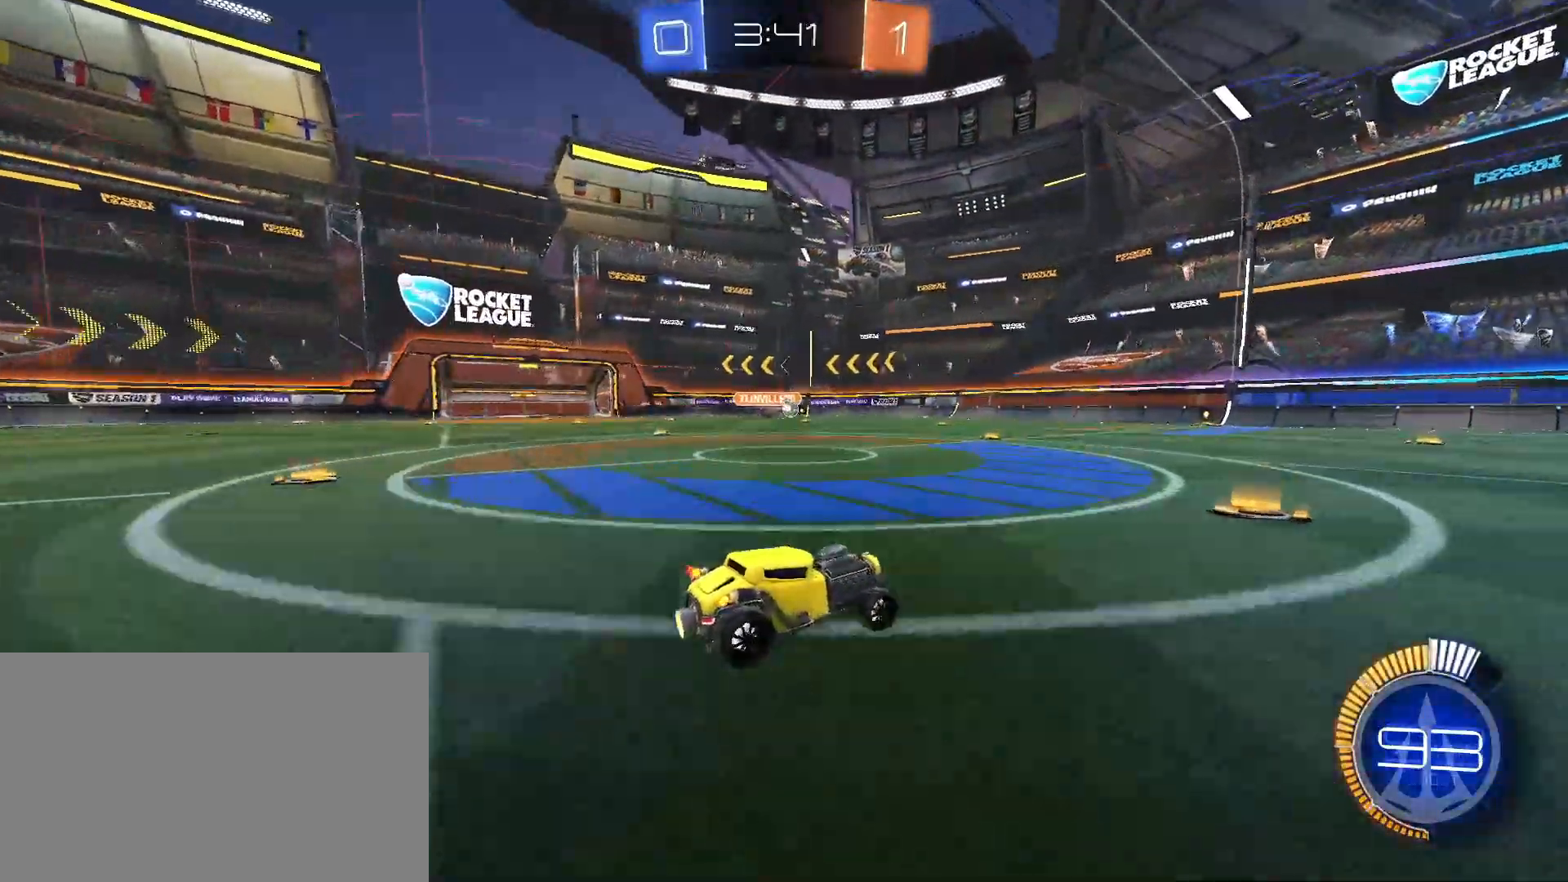
{"keys": ["d", "w"], "mouse": [], "events": [[33, "mouse_left", "down"], [33, "w", "down"], [133, "mouse_left", "up"], [167, "a", "down"], [167, "mouse_left", "down"], [267, "mouse_left", "up"], [317, "a", "up"], [317, "mouse_left", "down"], [367, "mouse_left", "up"], [500, "d", "down"]]}
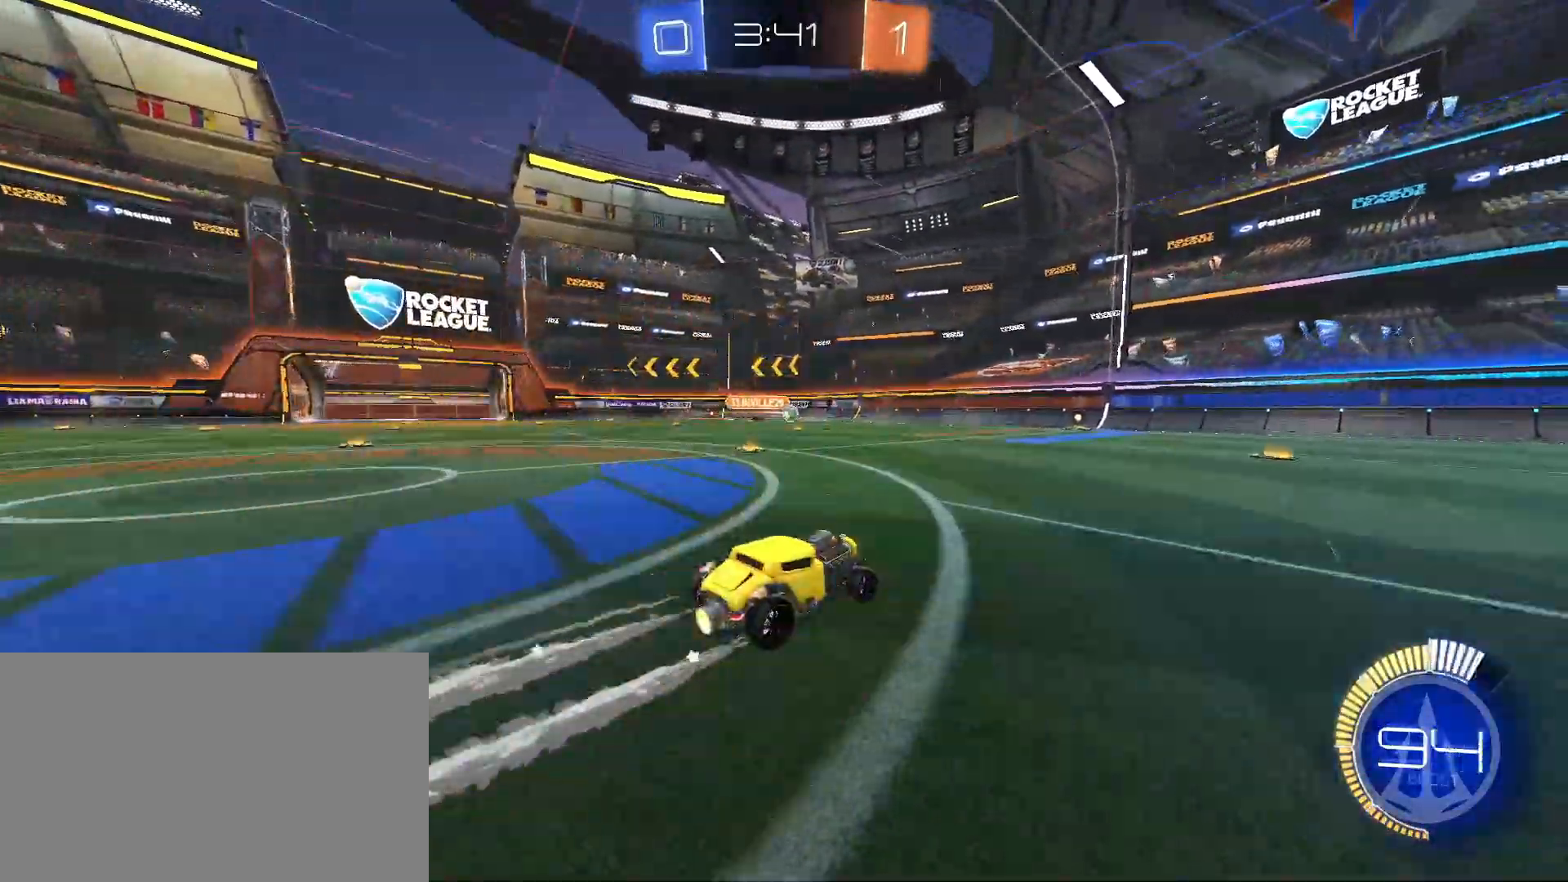
{"keys": ["w"], "mouse": [], "events": [[50, "d", "up"], [283, "d", "down"], [383, "d", "up"]]}
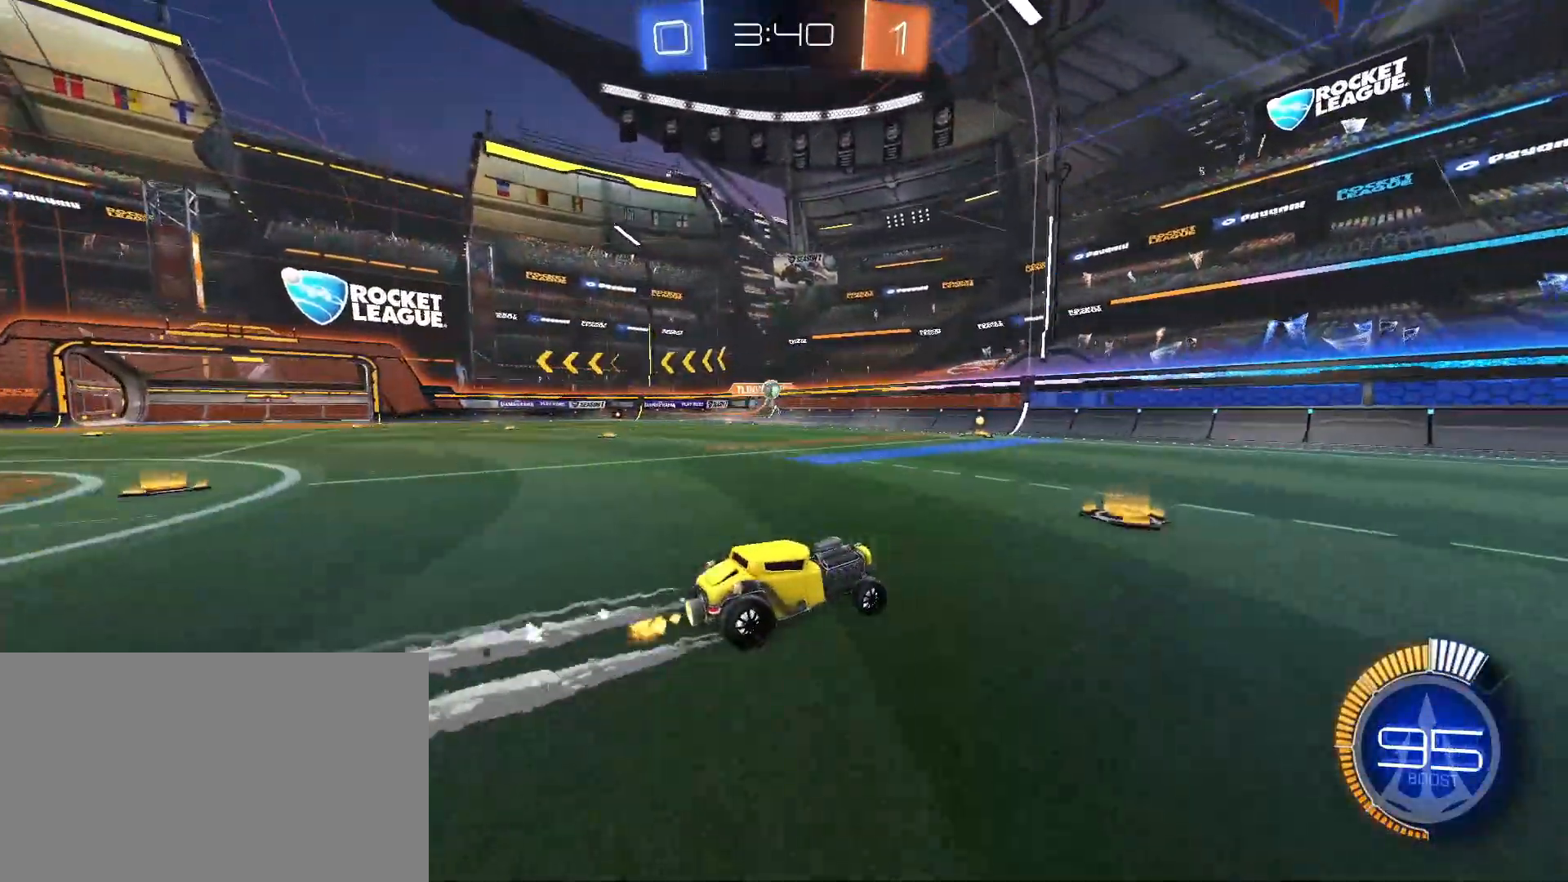
{"keys": ["d", "w"], "mouse": [], "events": [[200, "d", "down"]]}
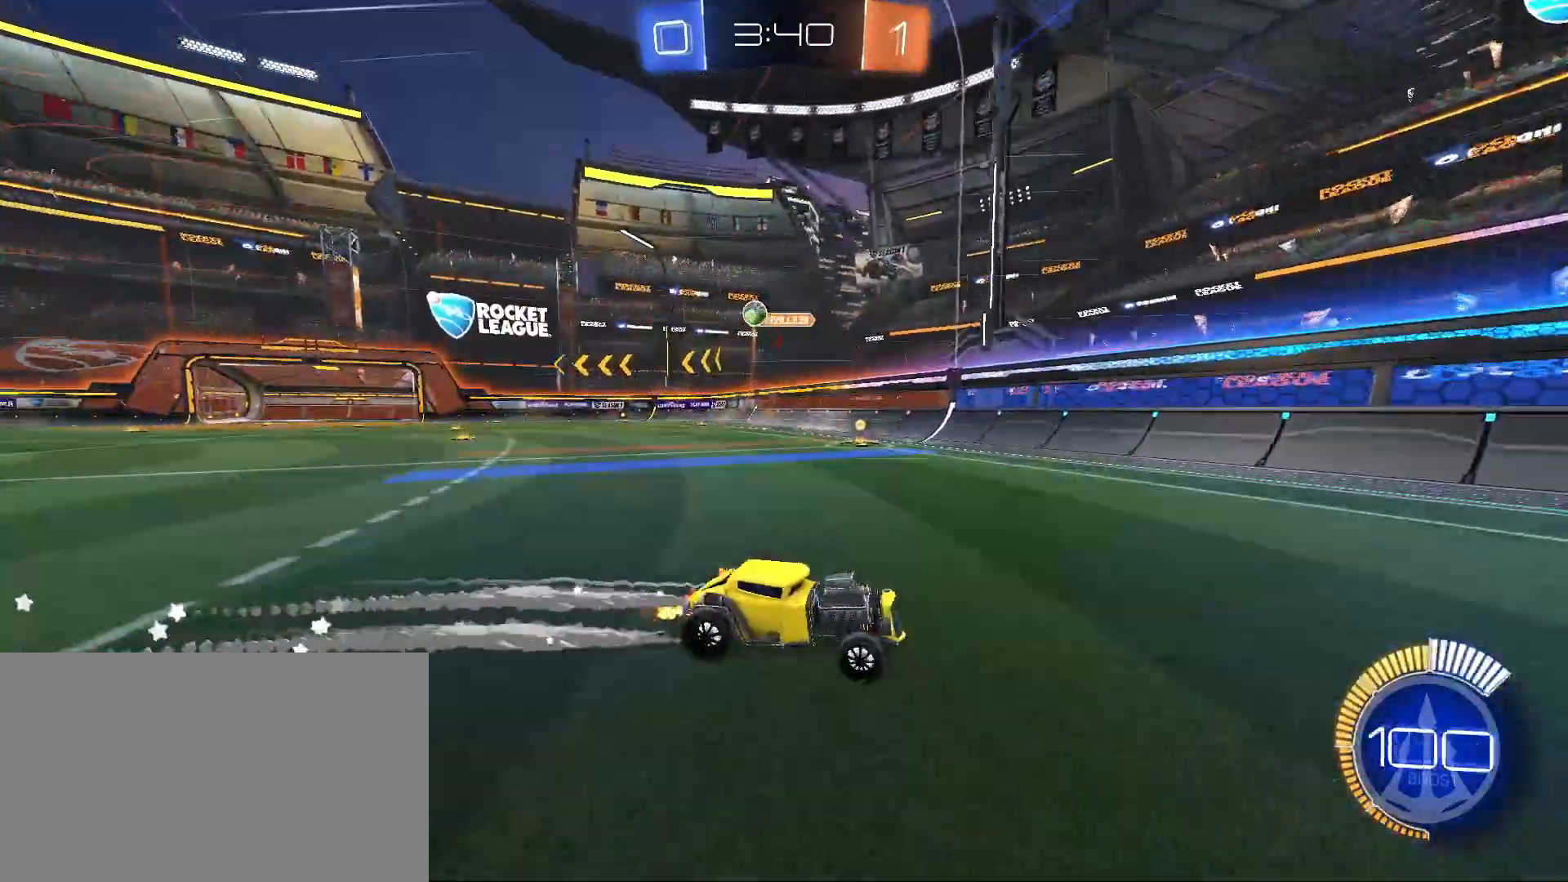
{"keys": ["d", "w"], "mouse": [], "events": [[133, "d", "up"], [217, "d", "down"]]}
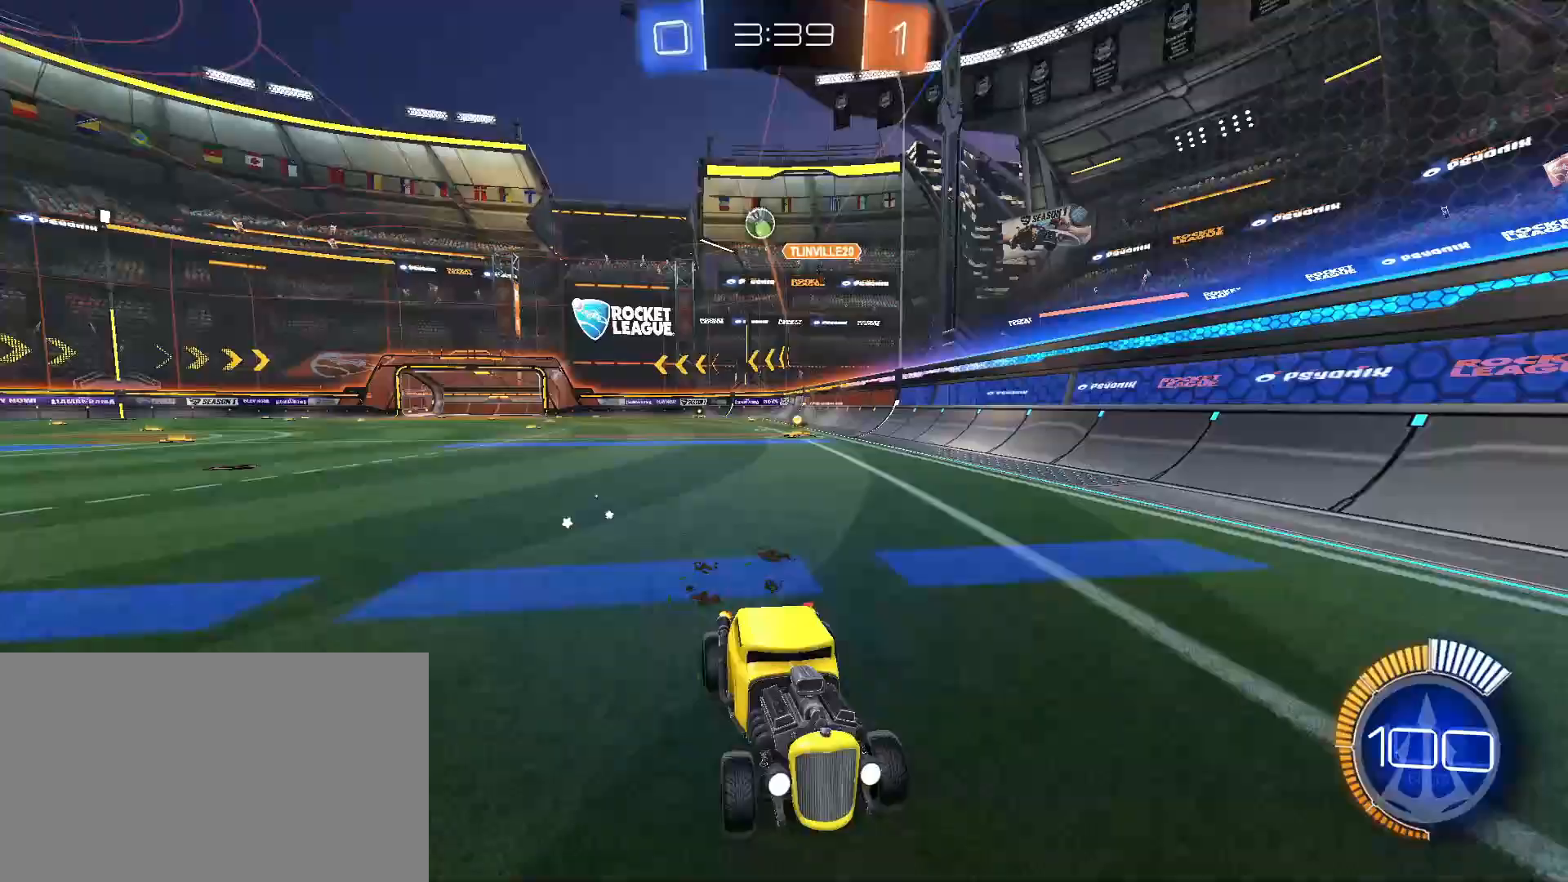
{"keys": ["w"], "mouse": [], "events": [[50, "d", "up"]]}
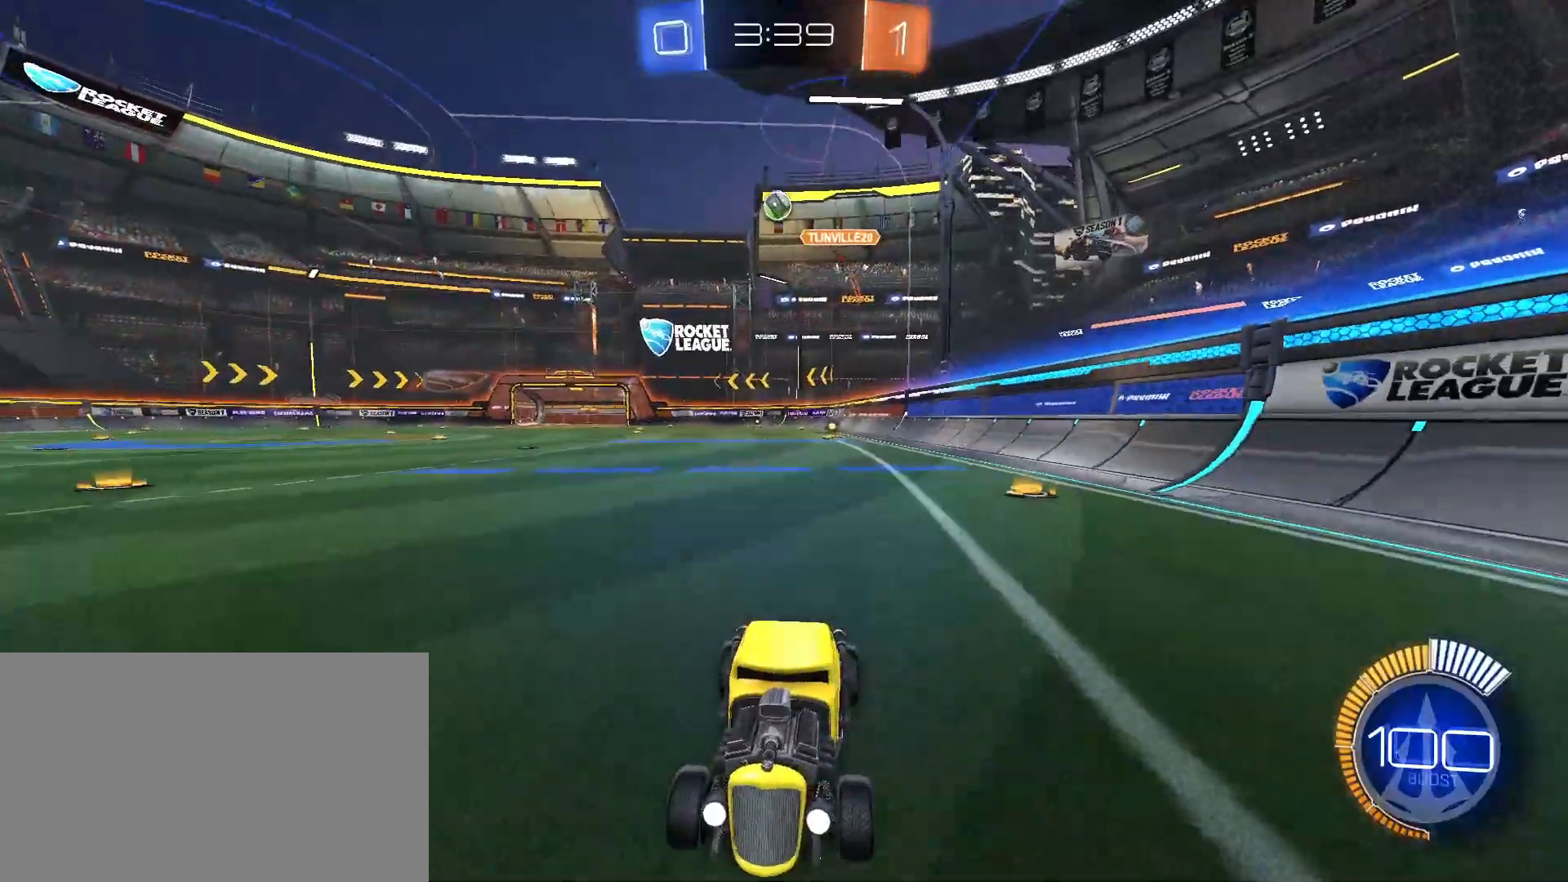
{"keys": ["w"], "mouse": [], "events": [[17, "d", "down"], [167, "d", "up"], [350, "d", "down"], [433, "d", "up"]]}
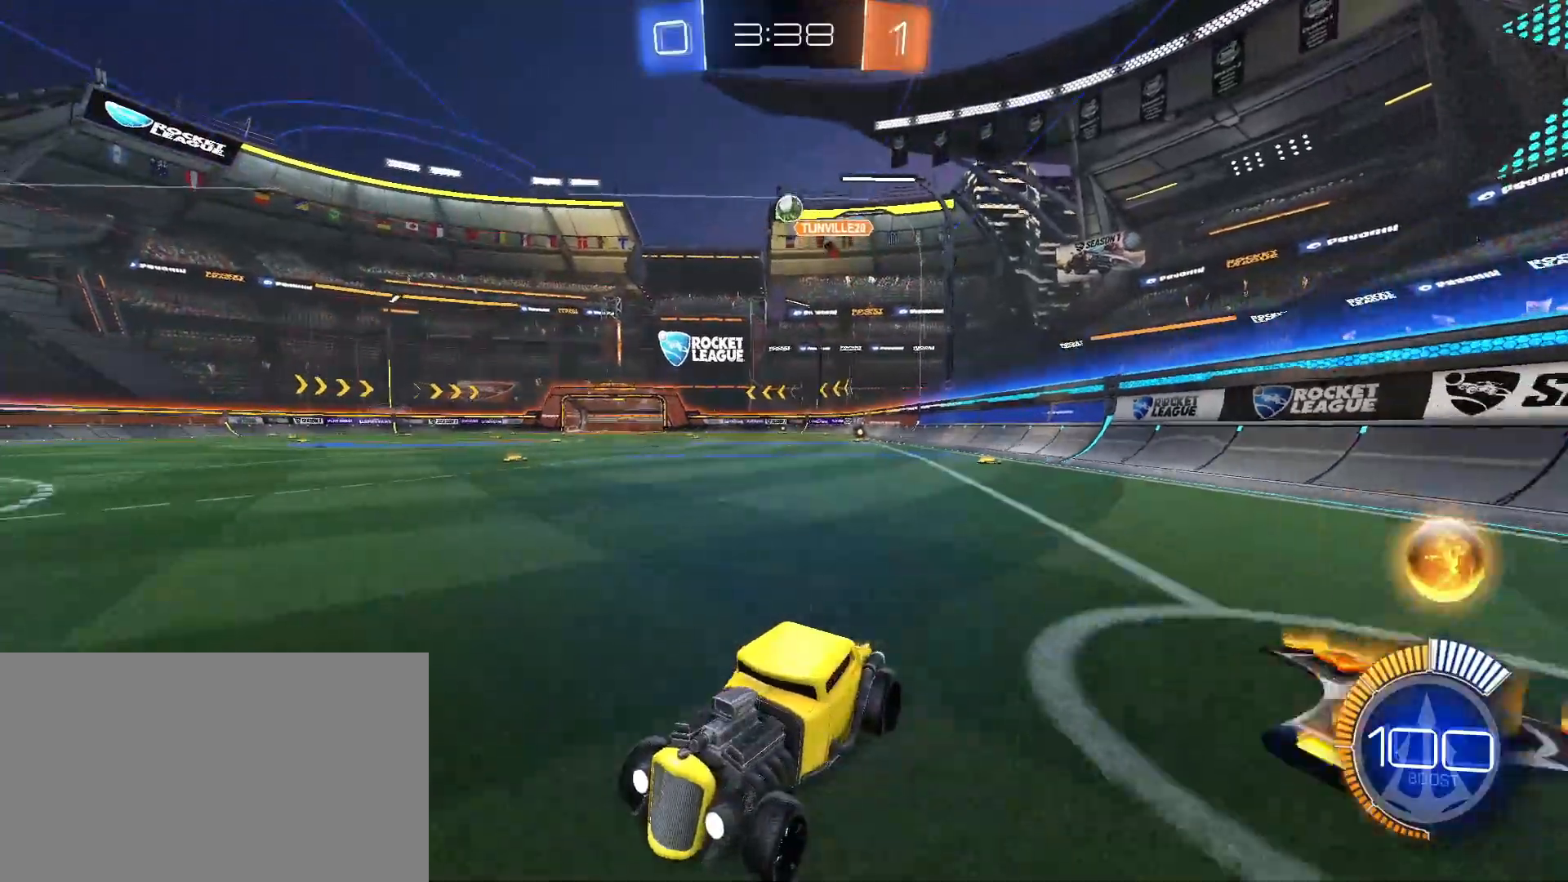
{"keys": [], "mouse": [], "events": [[217, "w", "up"], [367, "s", "down"], [417, "d", "down"], [500, "d", "up"], [500, "s", "up"]]}
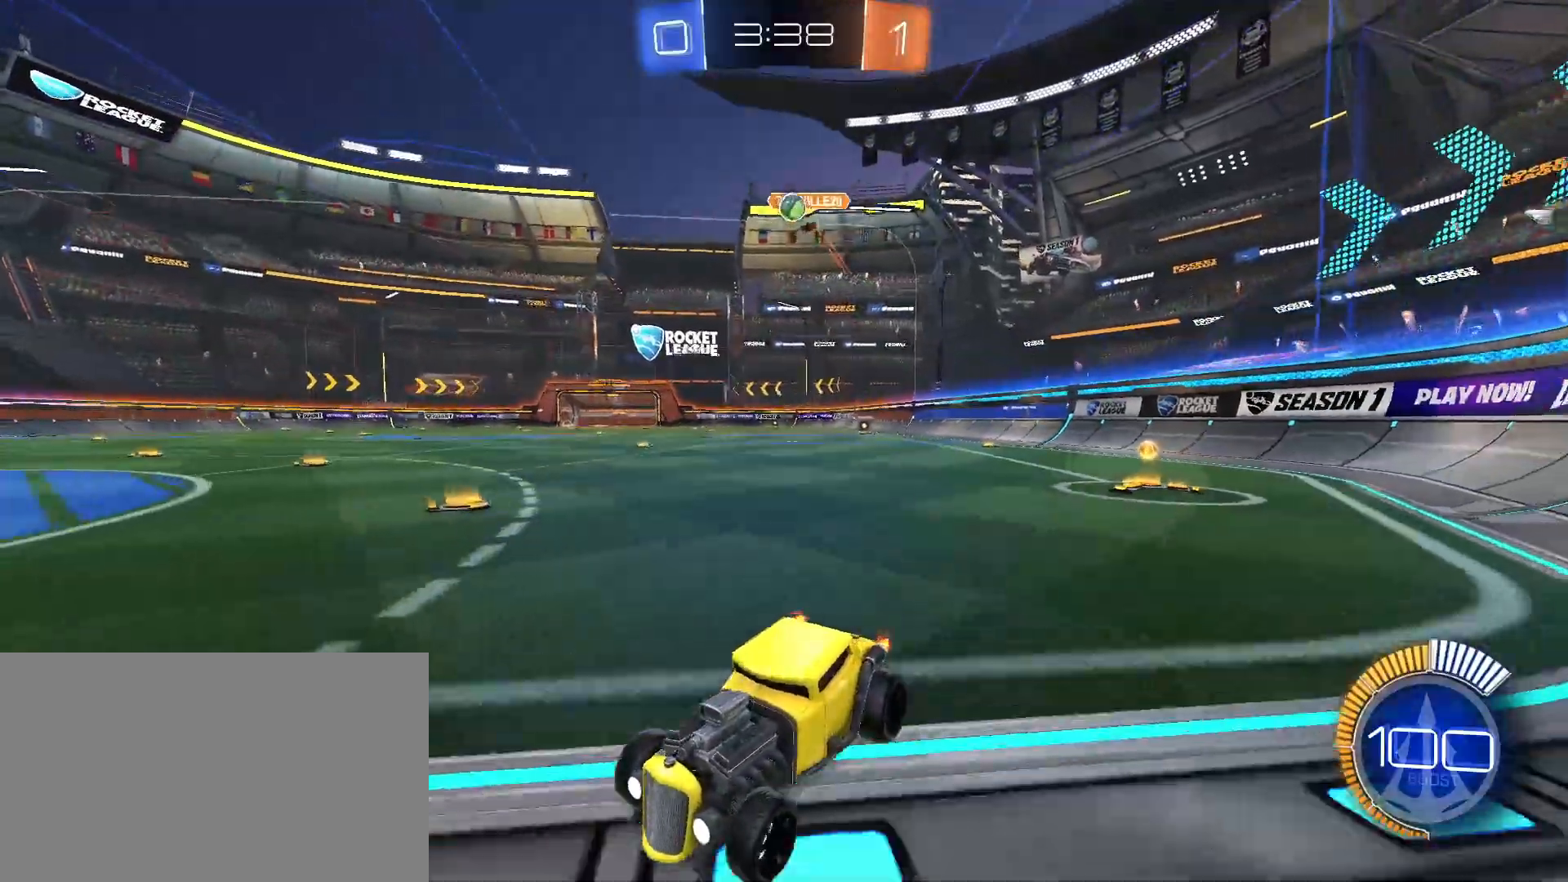
{"keys": ["w"], "mouse": [], "events": [[100, "w", "down"], [183, "d", "down"], [333, "d", "up"]]}
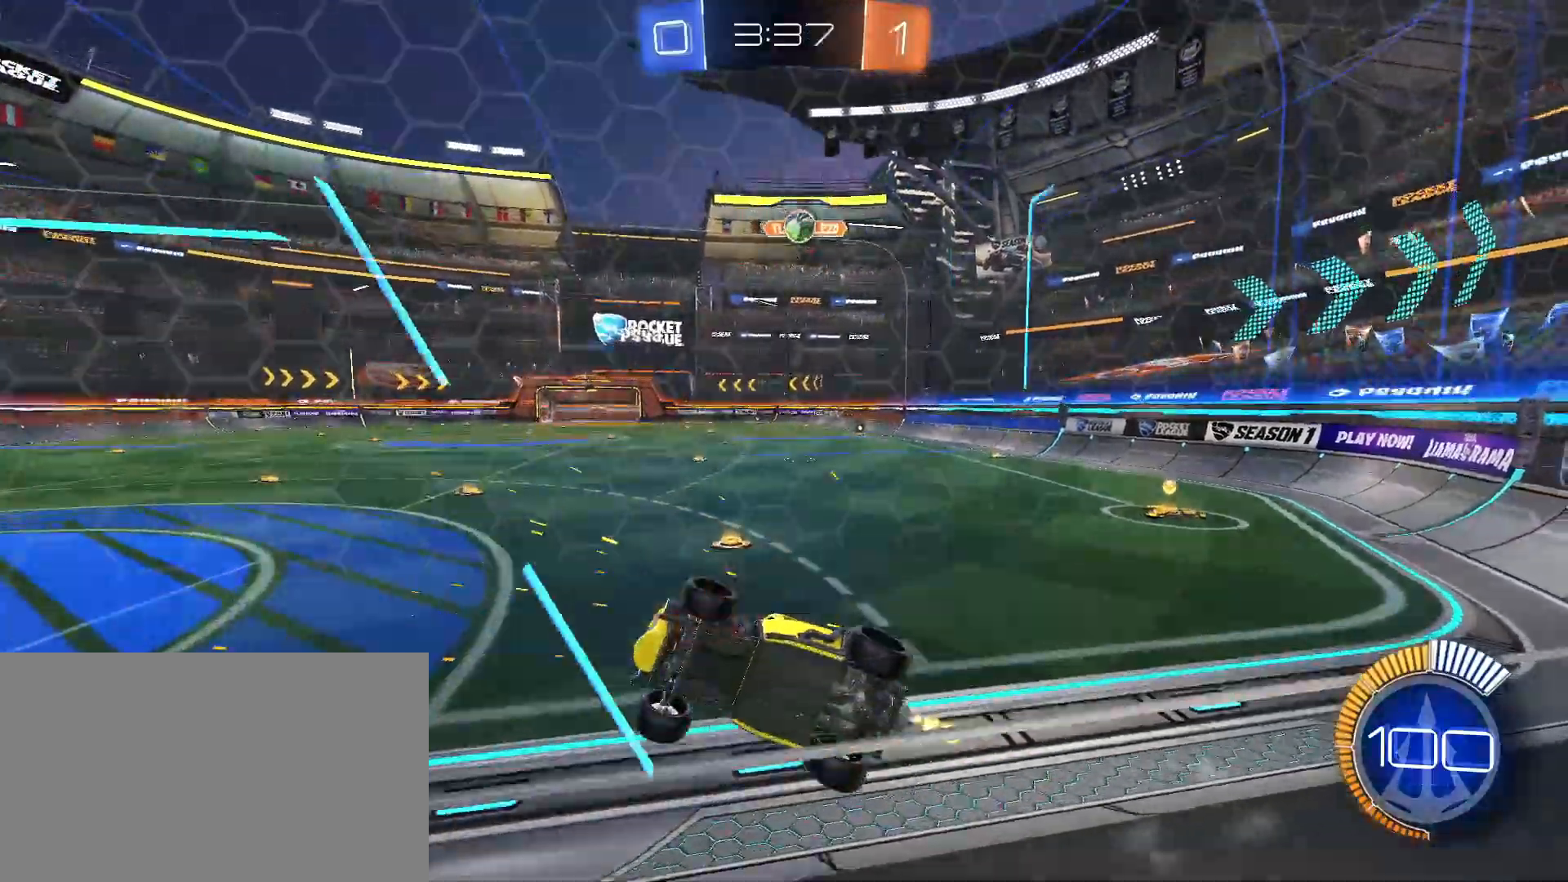
{"keys": [], "mouse": [], "events": [[67, "w", "up"], [117, "a", "down"], [167, "s", "down"], [300, "a", "up"], [300, "s", "up"], [400, "d", "down"], [433, "w", "down"], [483, "d", "up"], [483, "w", "up"]]}
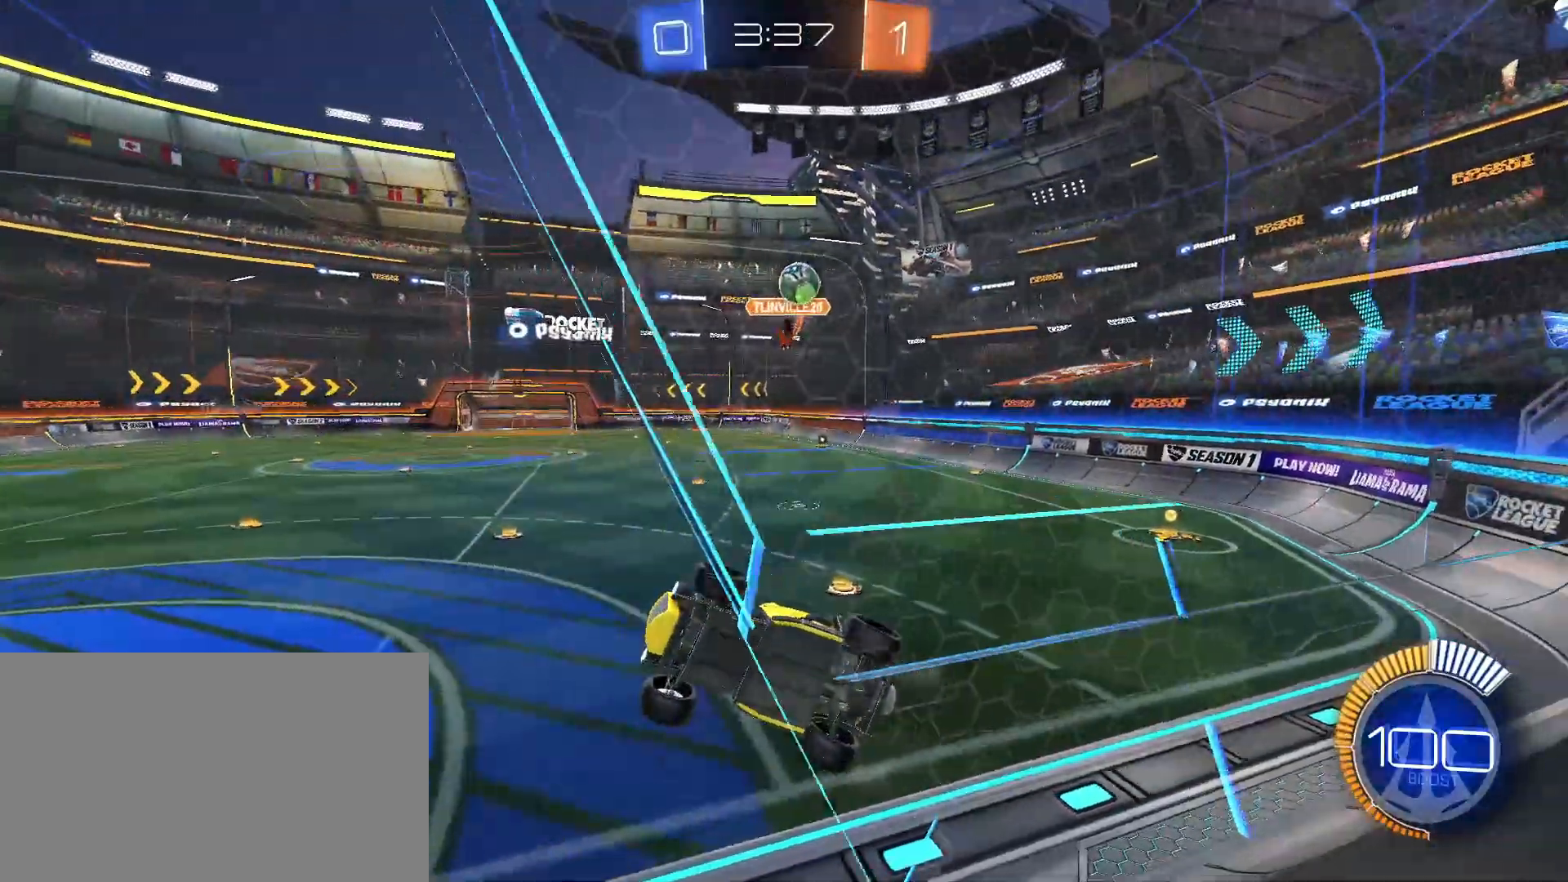
{"keys": ["s"], "mouse": [], "events": [[83, "s", "down"], [133, "w", "down"], [167, "d", "down"], [167, "w", "up"], [217, "d", "up"], [217, "s", "up"], [367, "w", "down"], [417, "w", "up"], [500, "s", "down"]]}
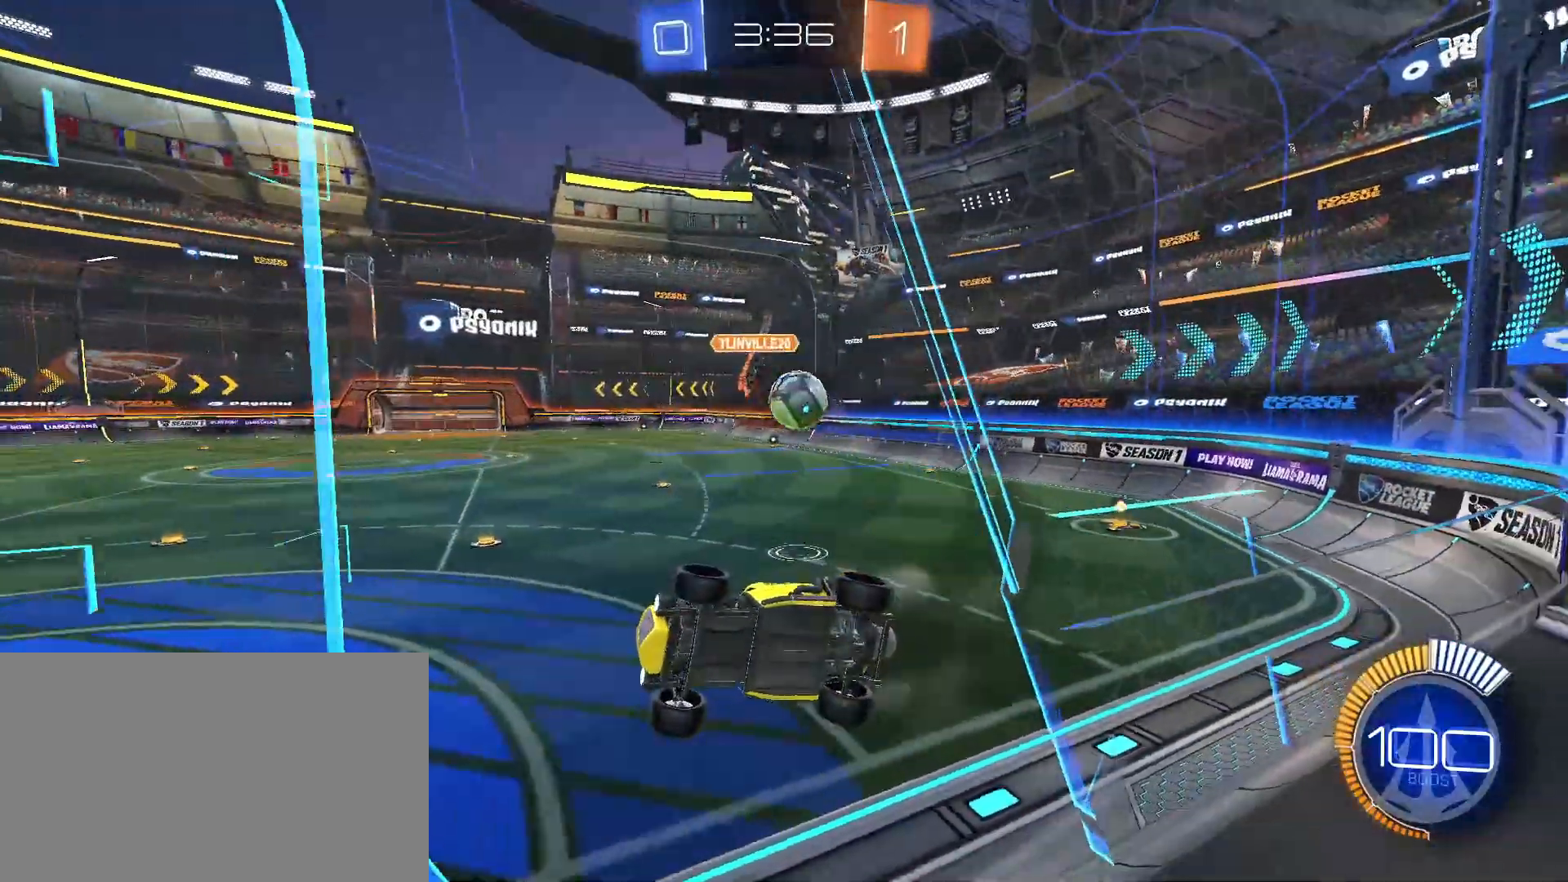
{"keys": ["a", "w"], "mouse": [], "events": [[233, "s", "up"], [383, "w", "down"], [417, "a", "down"]]}
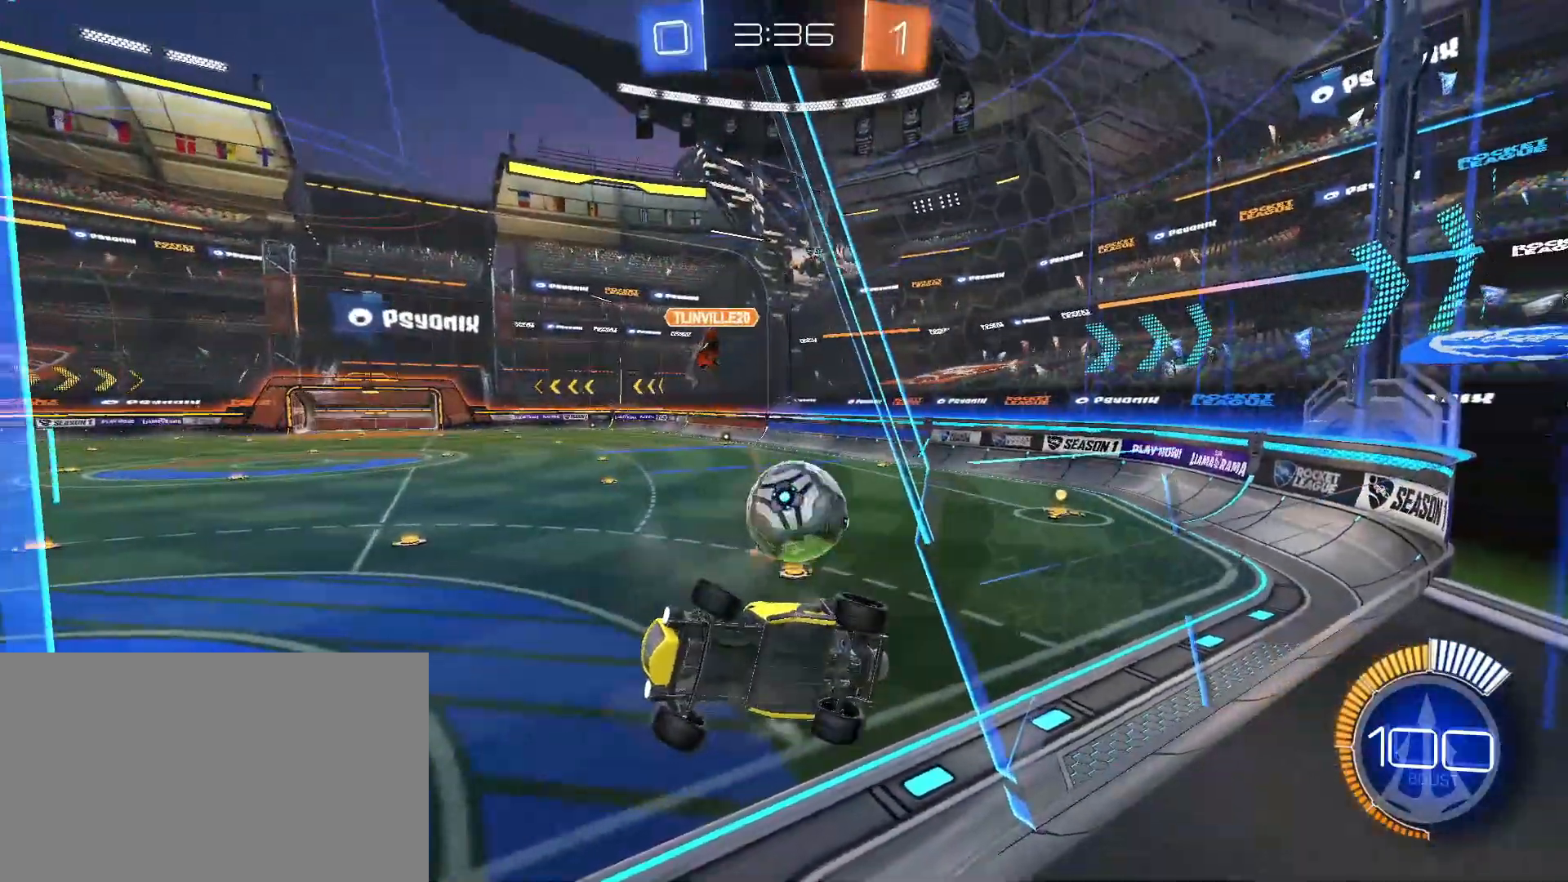
{"keys": ["a"], "mouse": [], "events": [[400, "w", "up"]]}
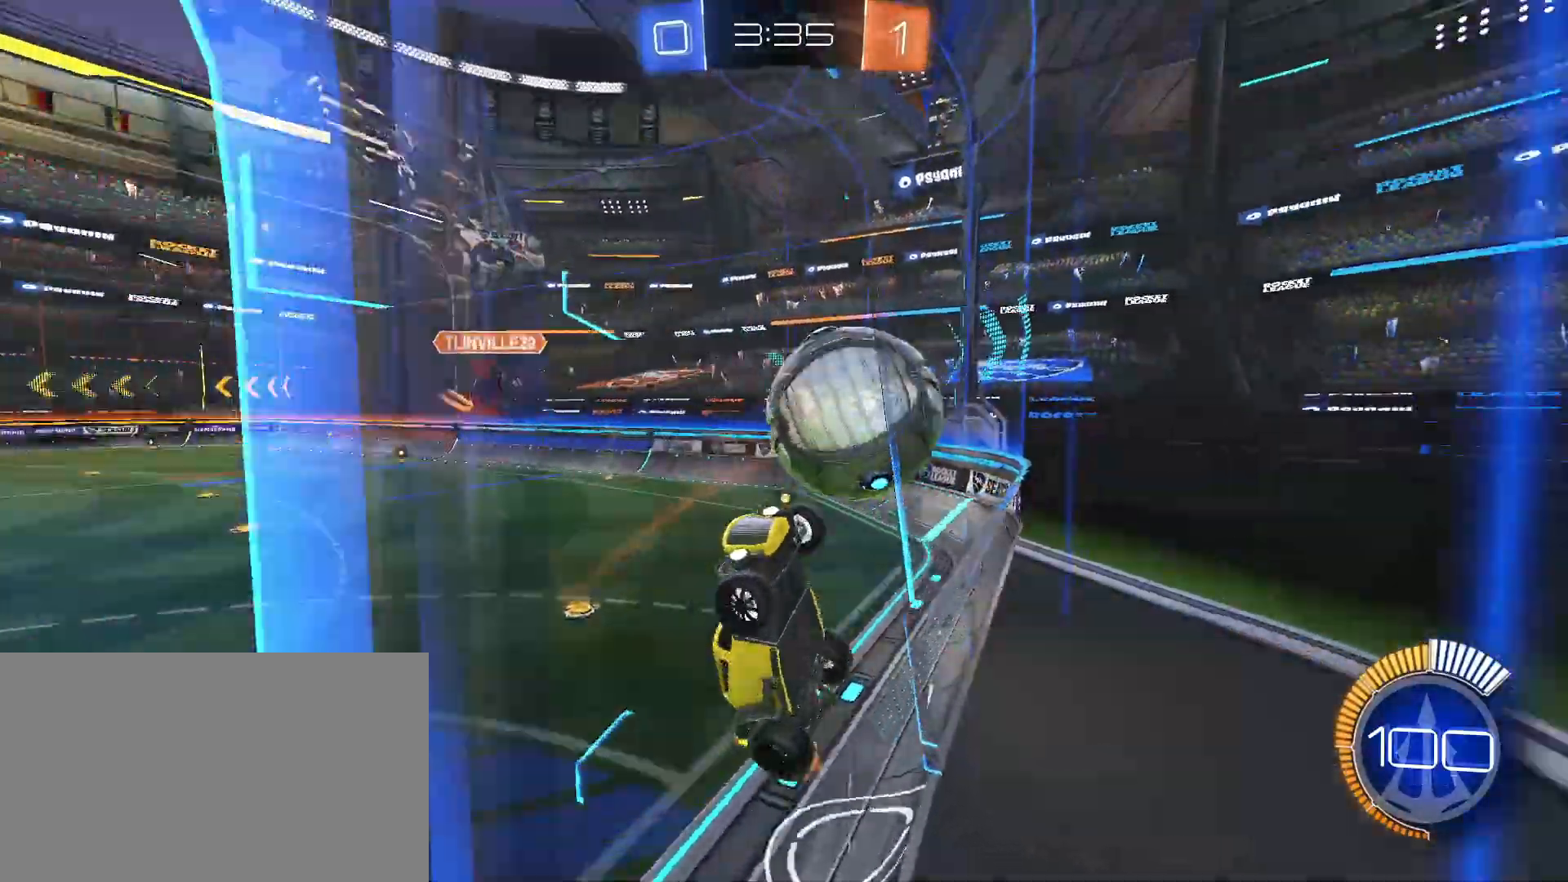
{"keys": ["d", "shift", "w"], "mouse": ["left"], "events": [[33, "mouse_right", "down"], [33, "s", "down"], [133, "s", "up"], [217, "a", "up"], [217, "d", "down"], [267, "mouse_left", "down"], [267, "mouse_right", "up"], [267, "shift", "down"], [450, "w", "down"]]}
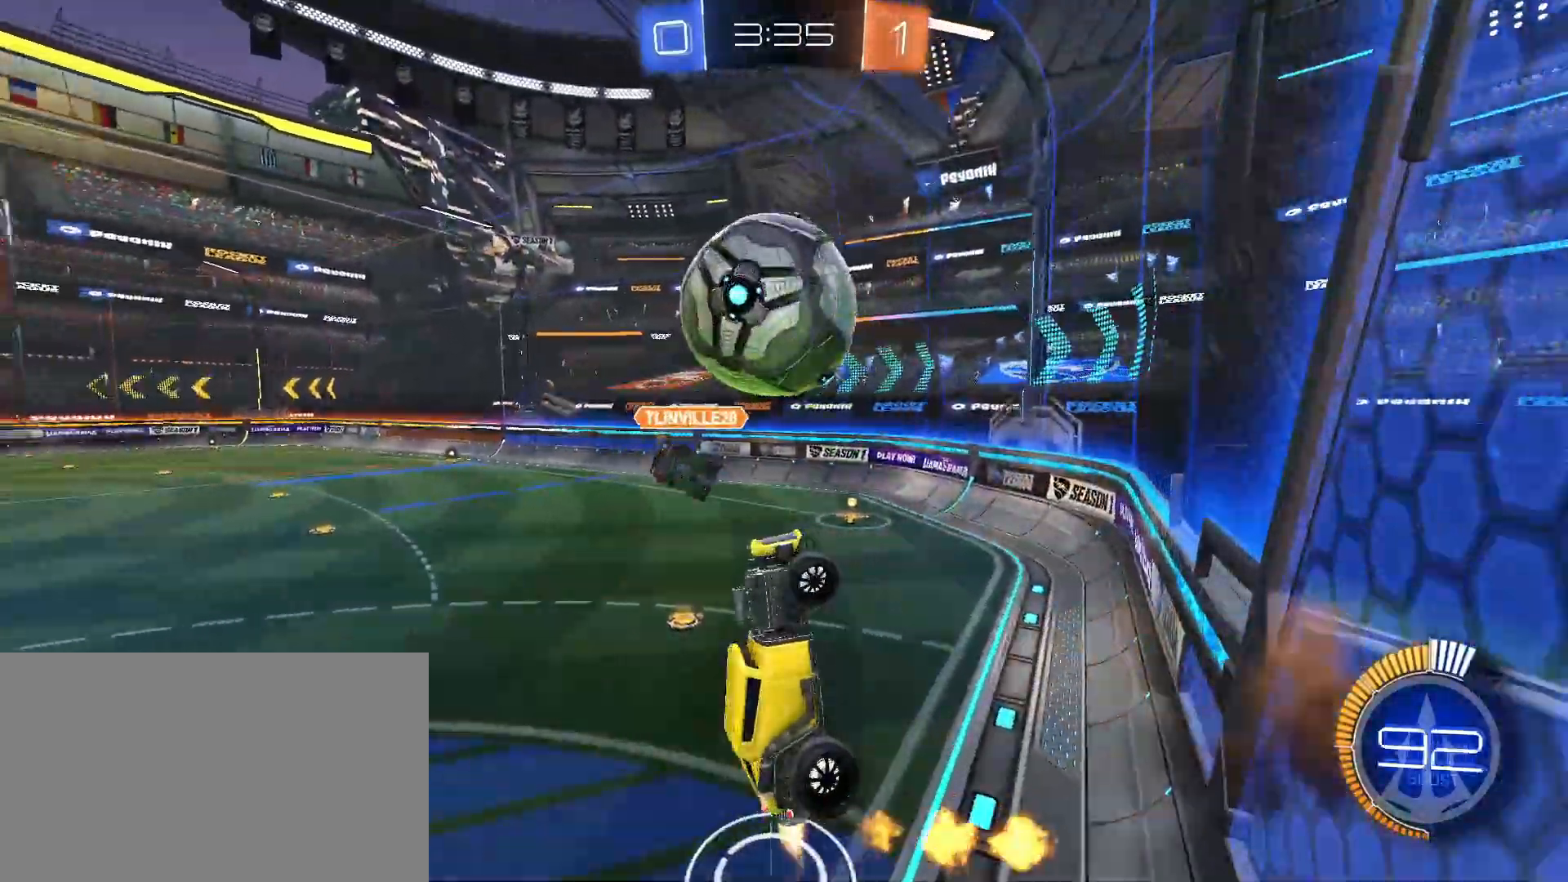
{"keys": [], "mouse": ["left"], "events": [[50, "shift", "up"], [50, "w", "up"], [100, "d", "up"], [233, "a", "down"], [283, "mouse_left", "up"], [417, "a", "up"], [417, "mouse_left", "down"]]}
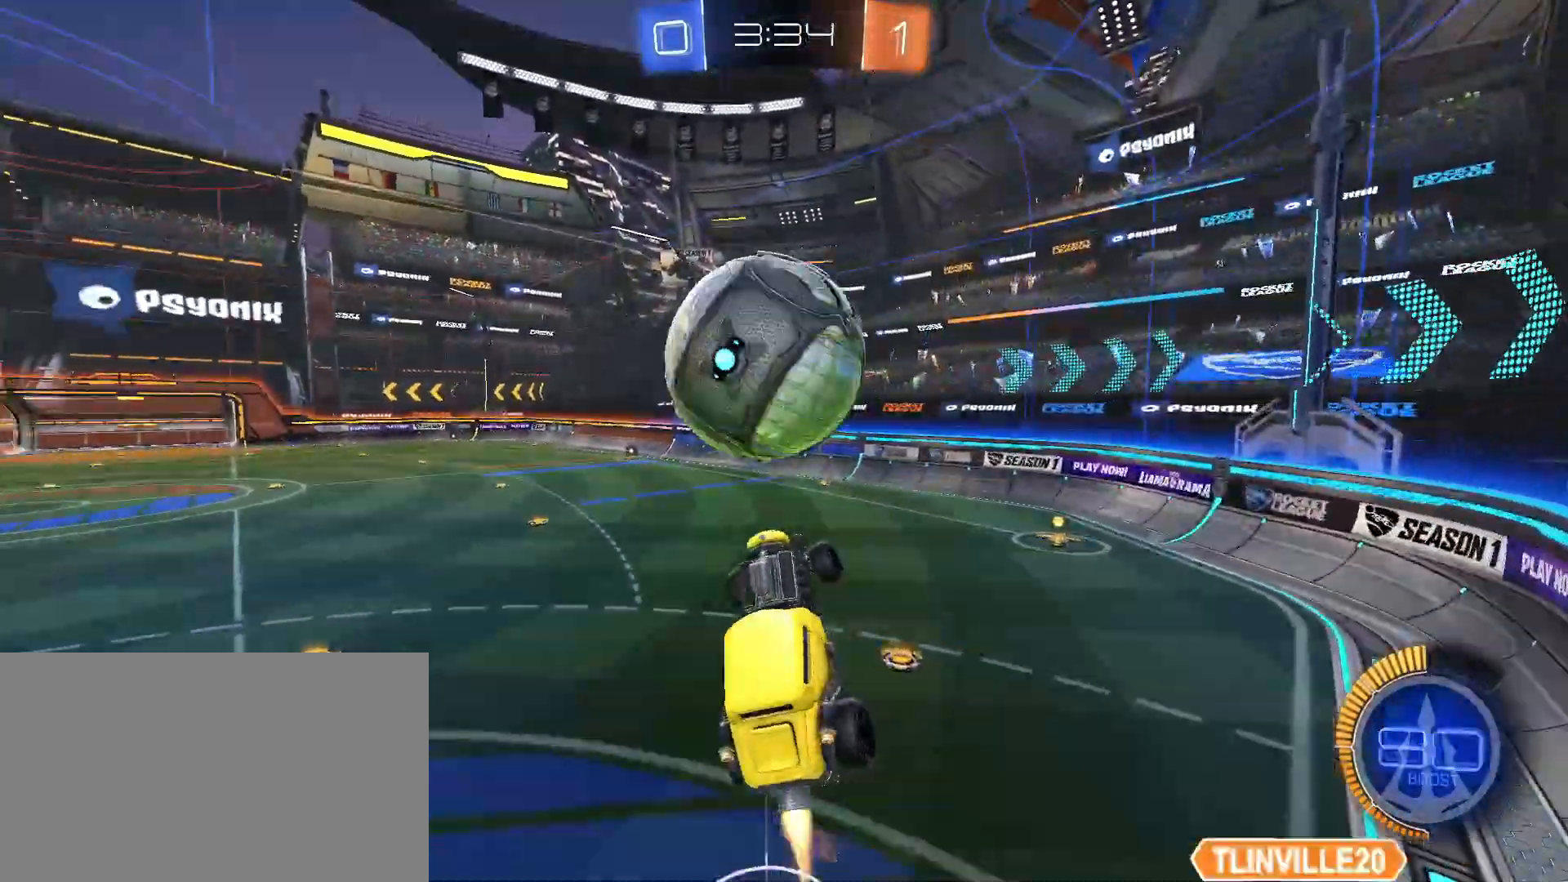
{"keys": [], "mouse": [], "events": [[117, "w", "down"], [200, "mouse_right", "down"], [300, "w", "up"], [350, "mouse_left", "up"], [350, "mouse_right", "up"]]}
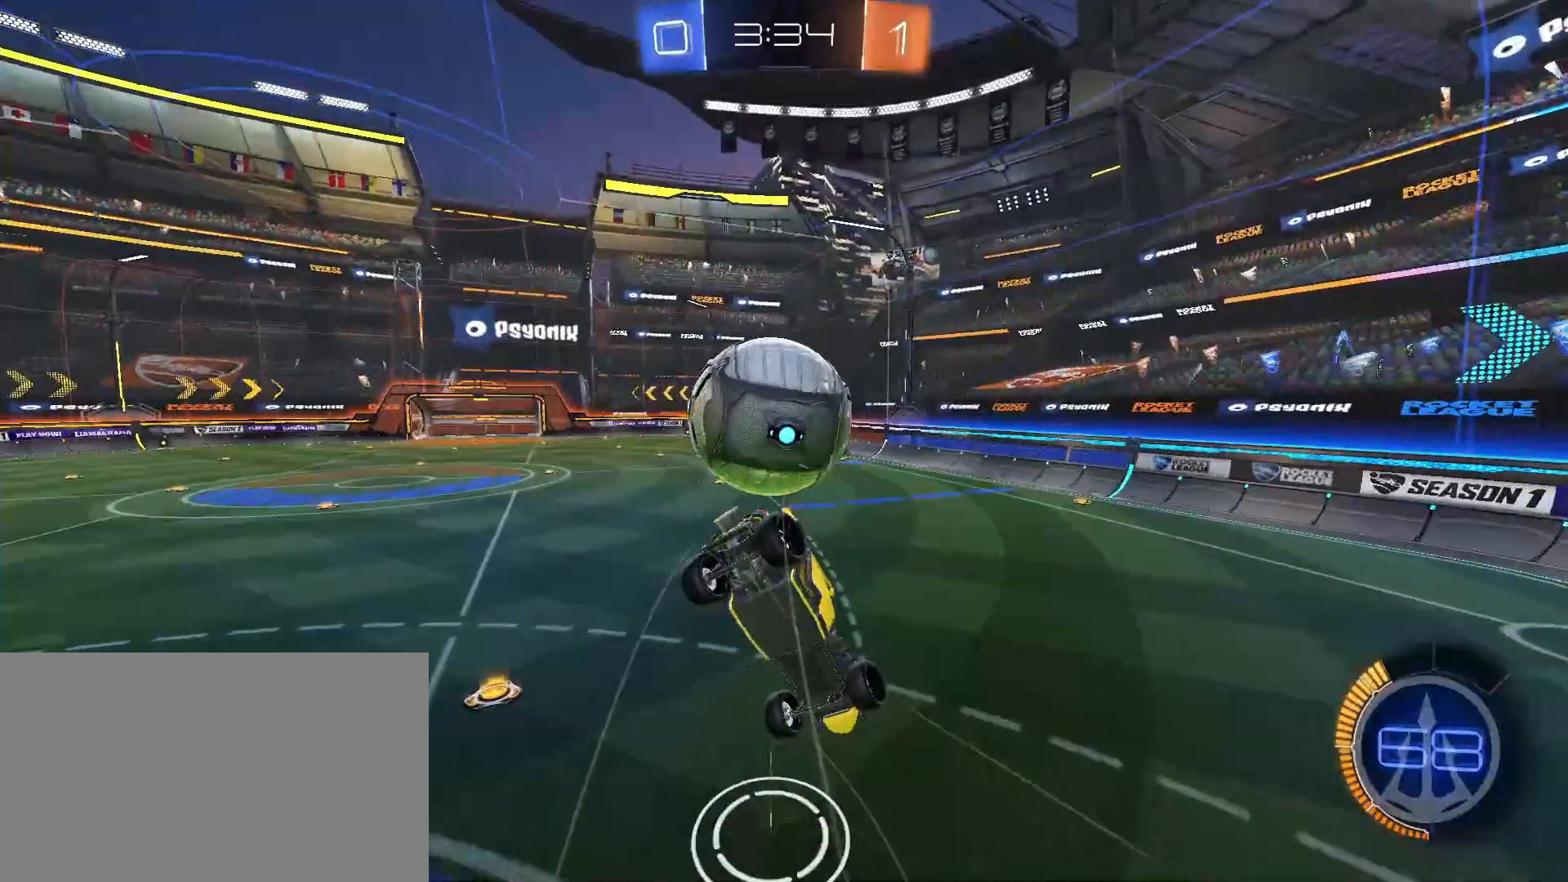
{"keys": ["d", "shift", "w"], "mouse": [], "events": [[317, "w", "down"], [367, "d", "down"], [450, "shift", "down"]]}
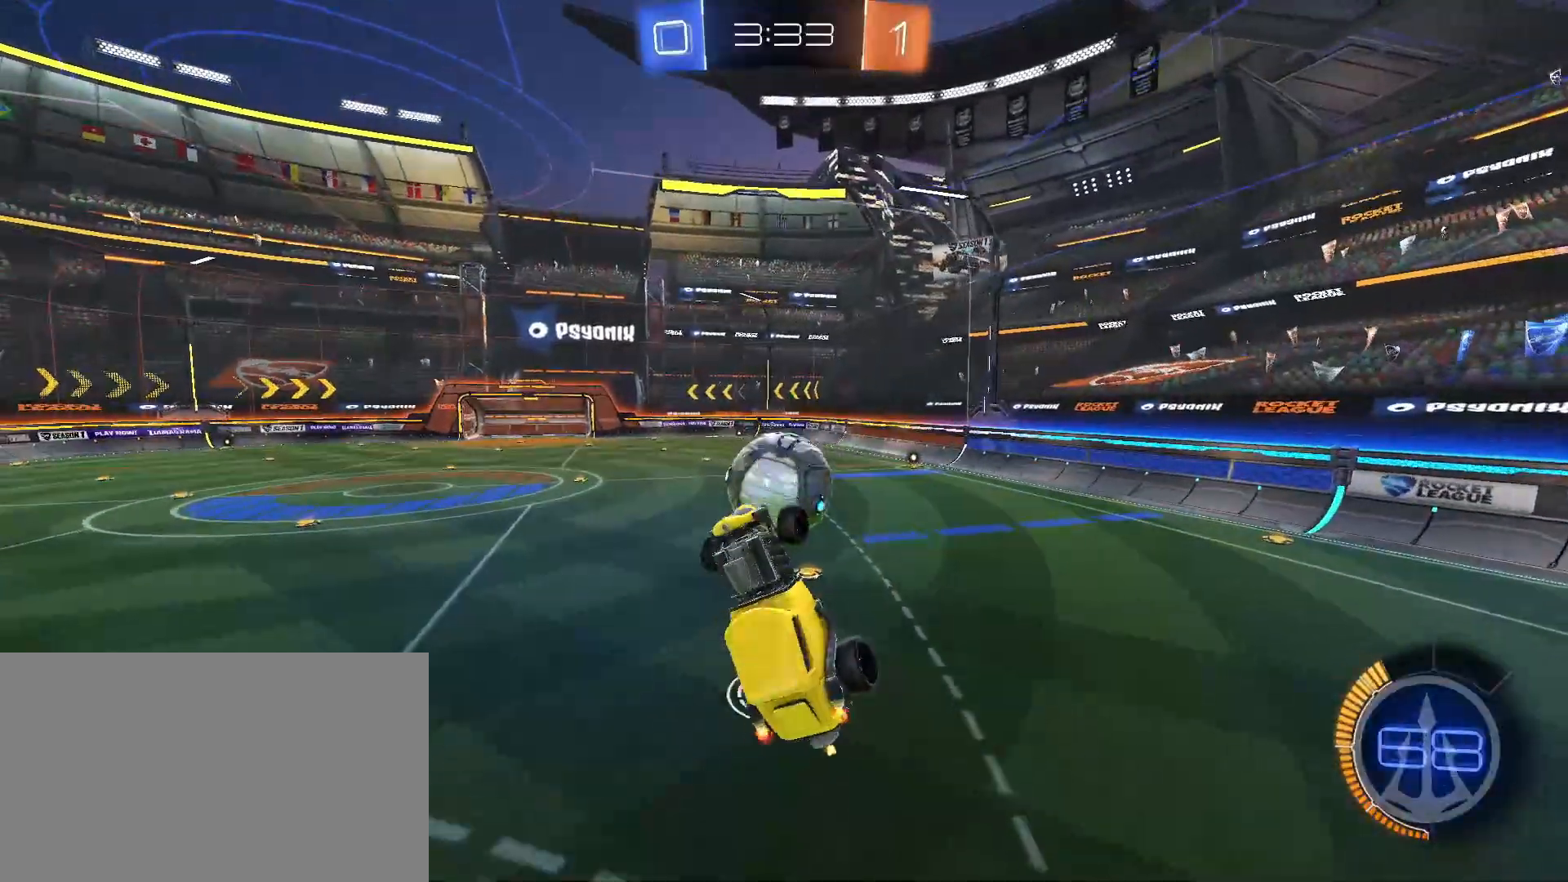
{"keys": [], "mouse": ["left"], "events": [[100, "shift", "up"], [183, "d", "up"], [183, "w", "up"], [283, "mouse_left", "down"]]}
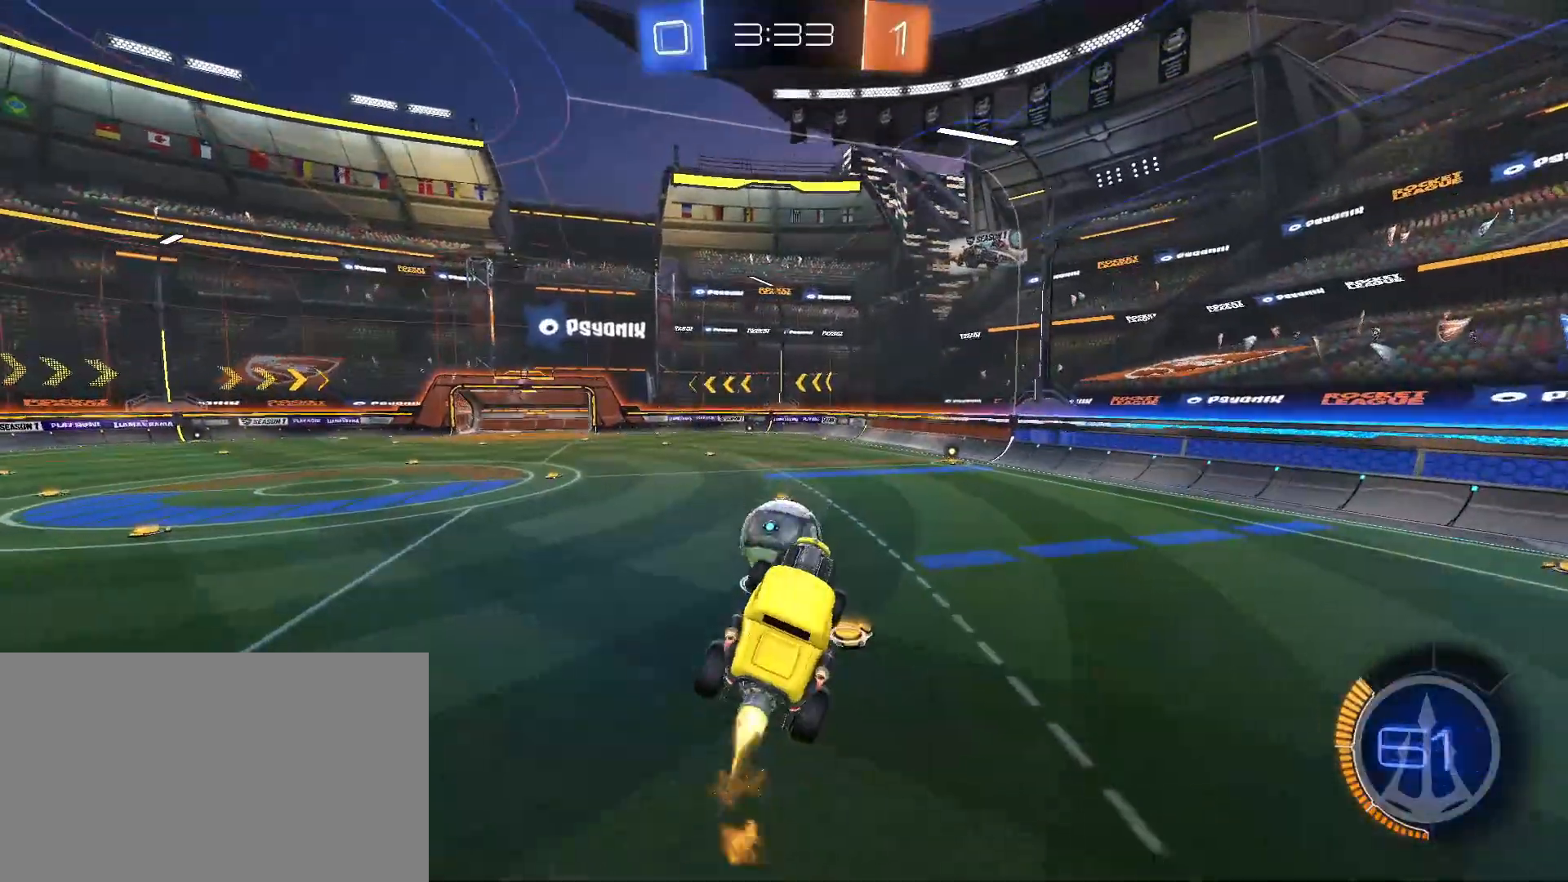
{"keys": ["a"], "mouse": [], "events": [[167, "a", "down"], [167, "s", "down"], [250, "a", "up"], [250, "s", "up"], [350, "mouse_left", "up"], [433, "a", "down"]]}
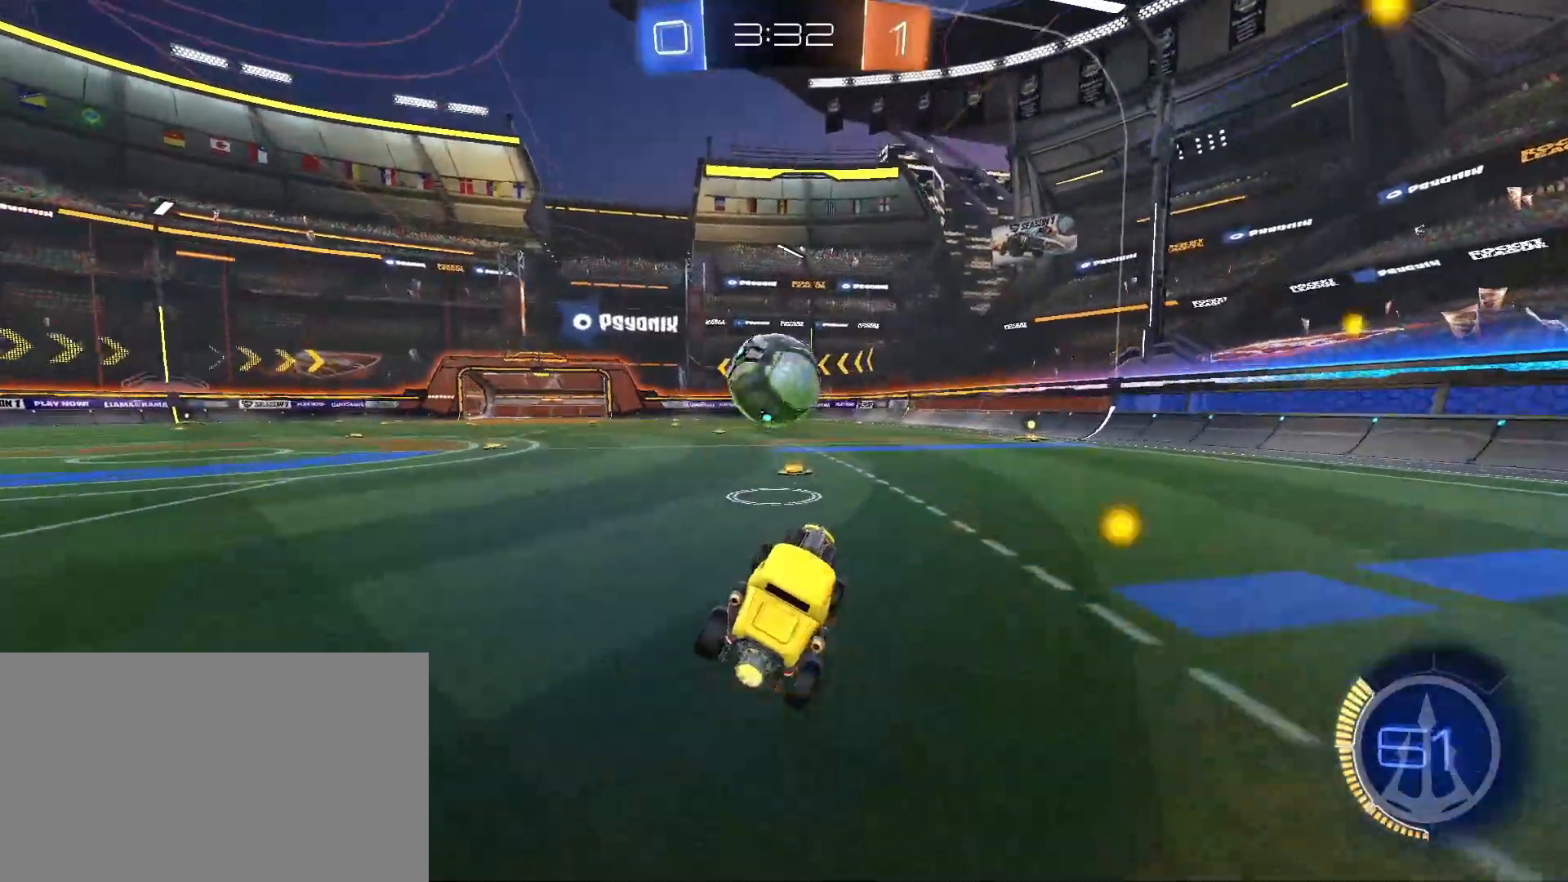
{"keys": [], "mouse": ["left"], "events": [[33, "w", "down"], [83, "a", "up"], [83, "mouse_left", "down"], [133, "w", "up"], [267, "a", "down"], [267, "w", "down"], [317, "a", "up"], [367, "w", "up"]]}